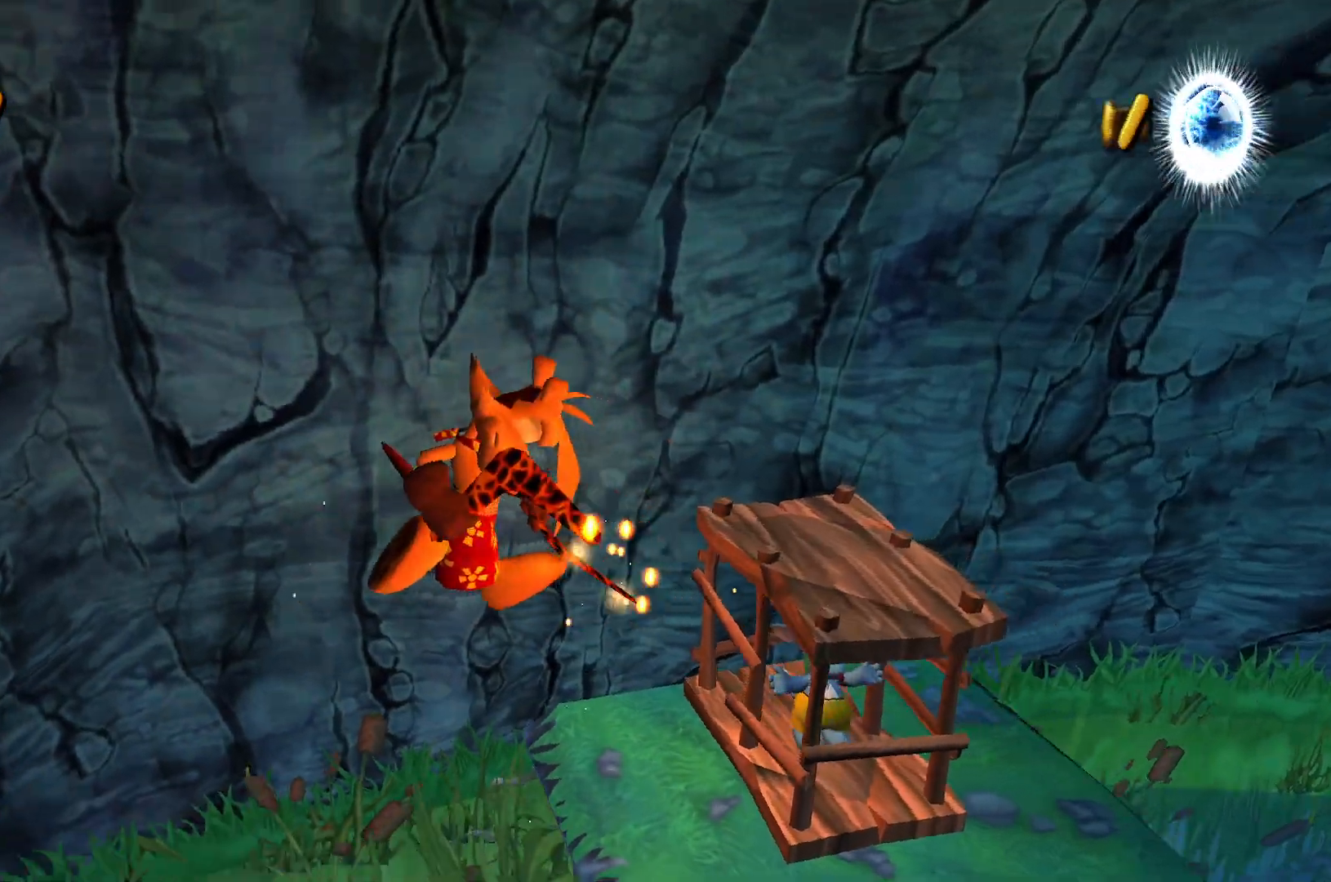
Gameplay with keyboard; each line is a JSON object with the keys held at the frame after it. "events" lists presses ("down") and releases ("up") of "a", "ctrl", "d", "e", "q", "s", "shift", "space" and "w" between this image and that frame as [ms after this image, input, new state], when the widget could be followed in between. No other keys are recorded. Mouse input is not recorded.
{"keys": ["w"], "events": []}
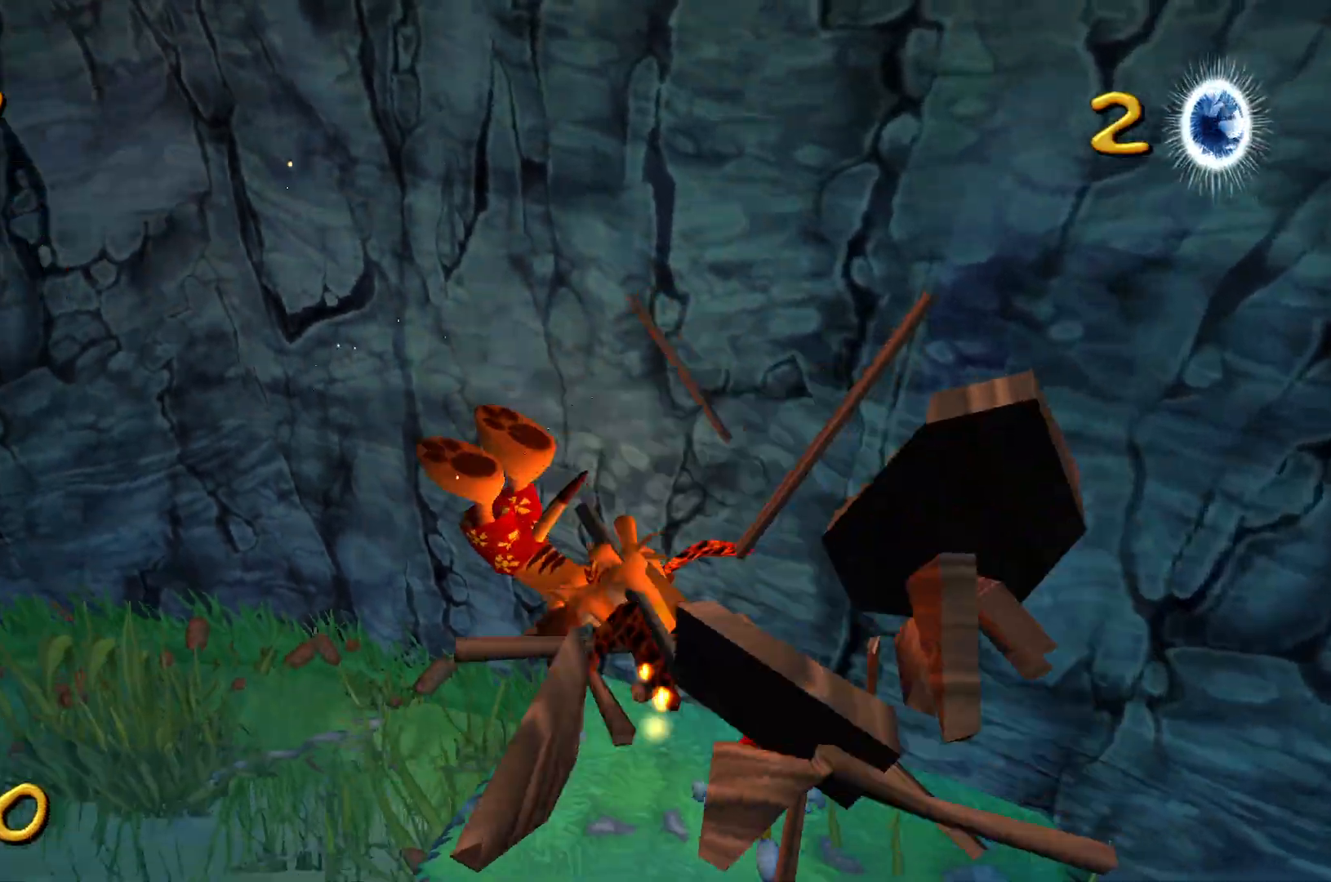
{"keys": ["w"], "events": []}
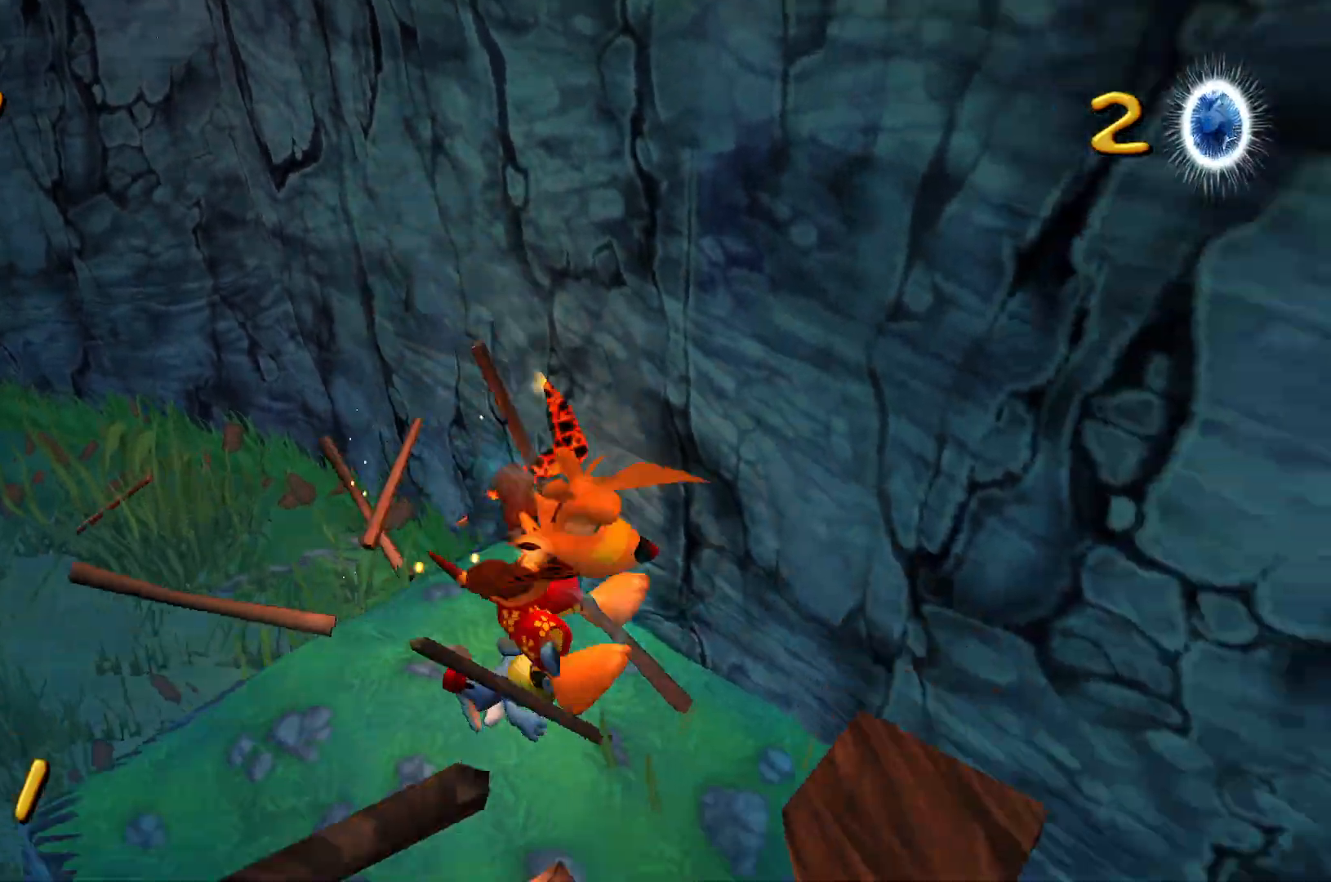
{"keys": ["w"], "events": []}
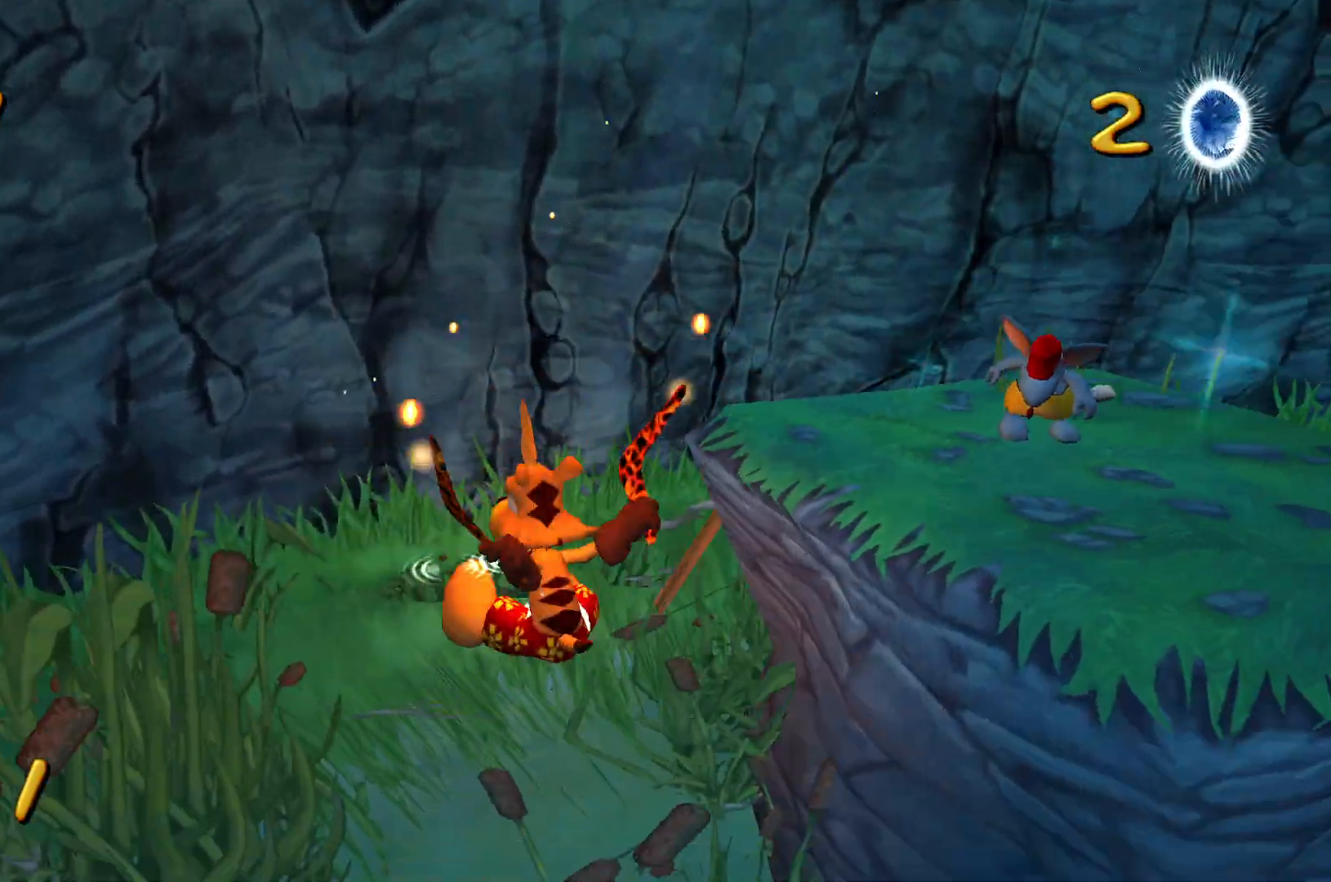
{"keys": [], "events": [[383, "w", "up"]]}
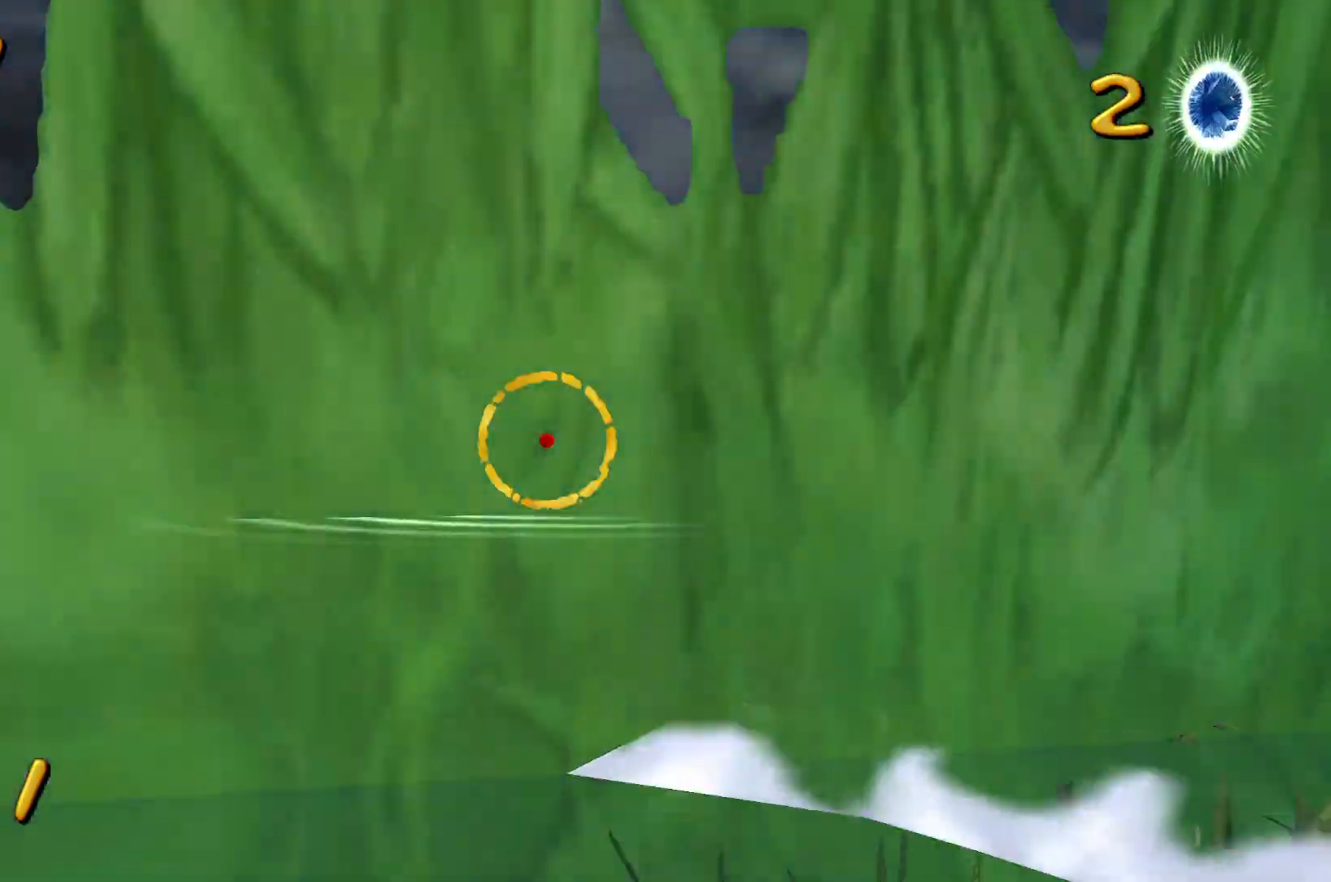
{"keys": [], "events": []}
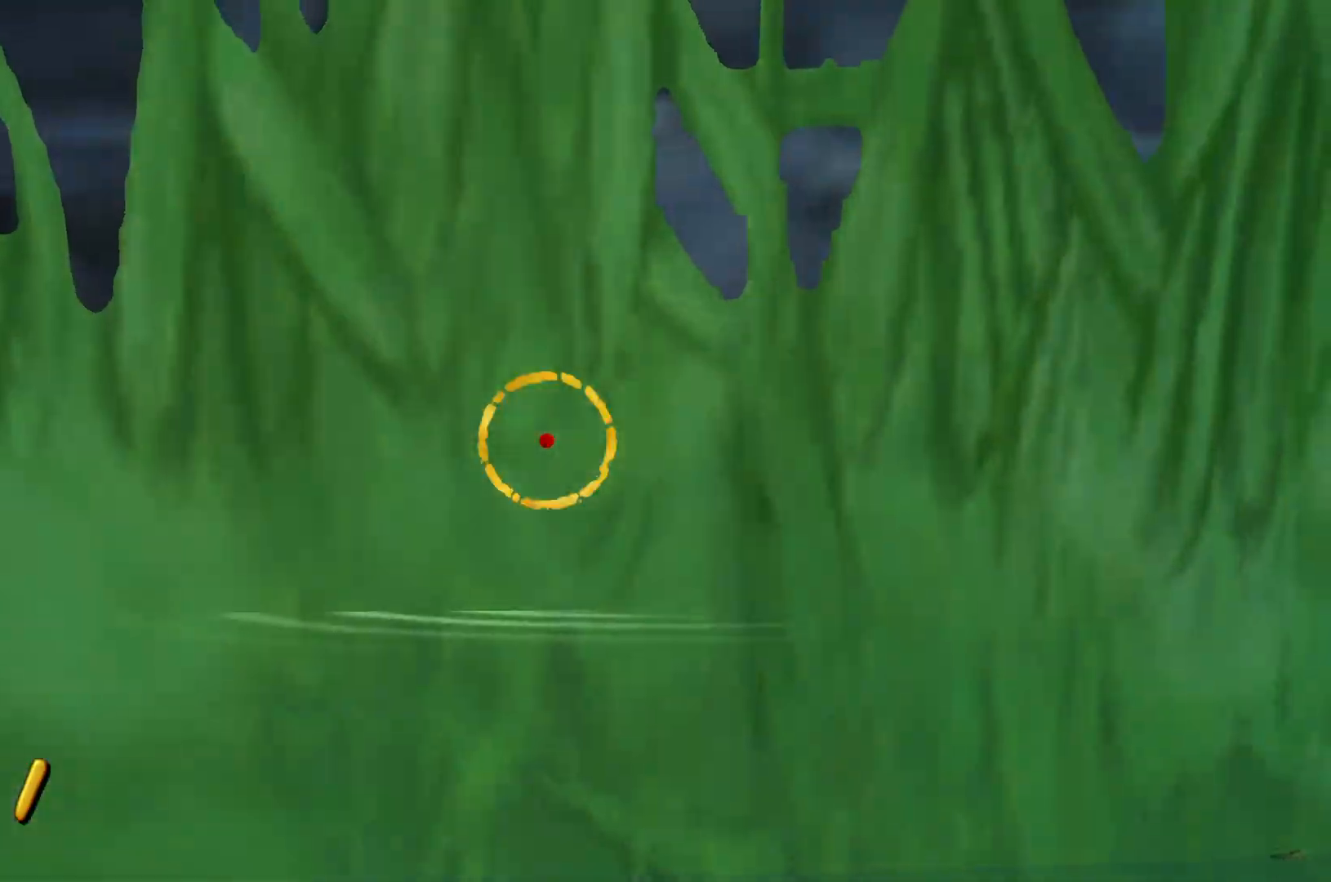
{"keys": [], "events": []}
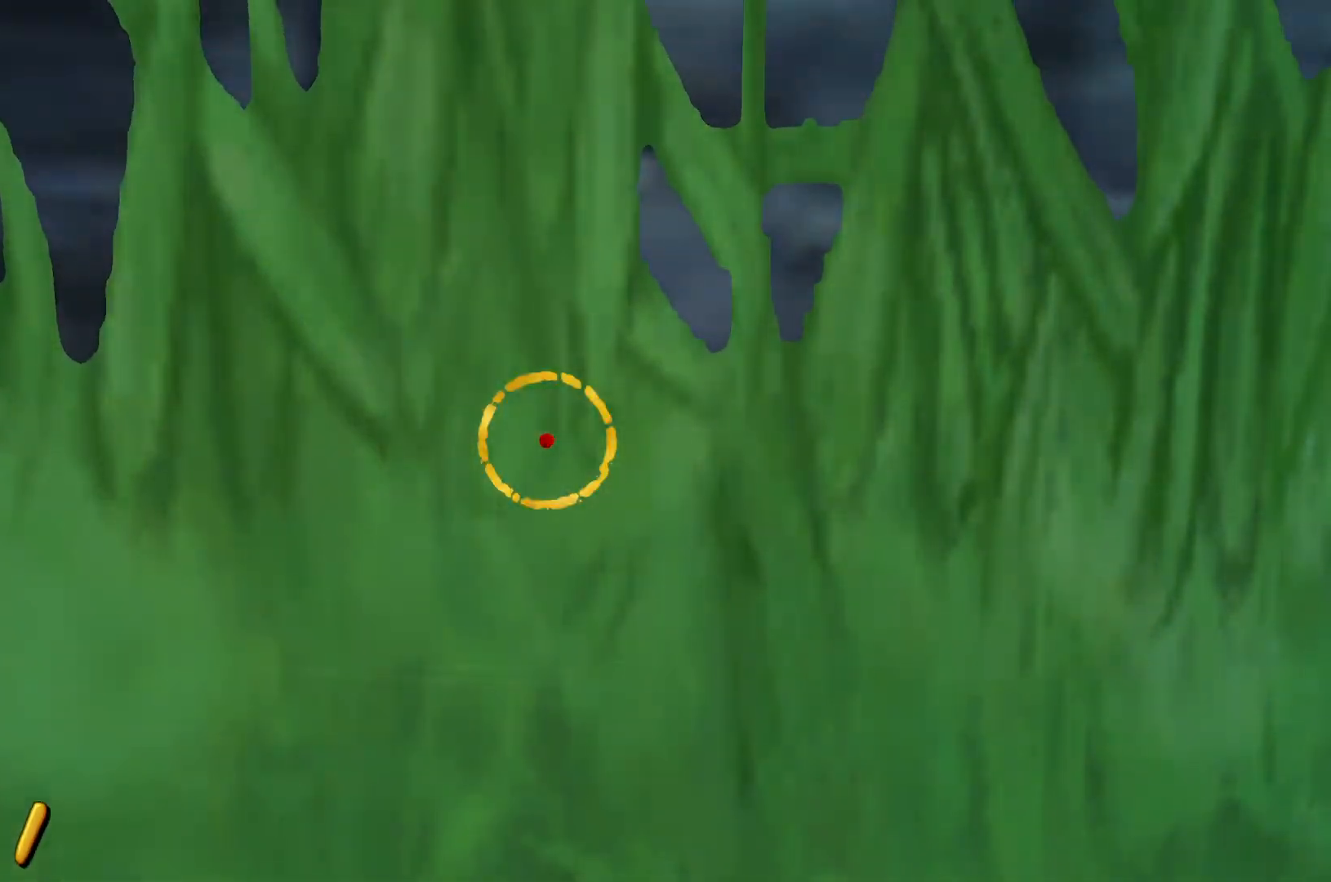
{"keys": ["w"], "events": [[400, "w", "down"]]}
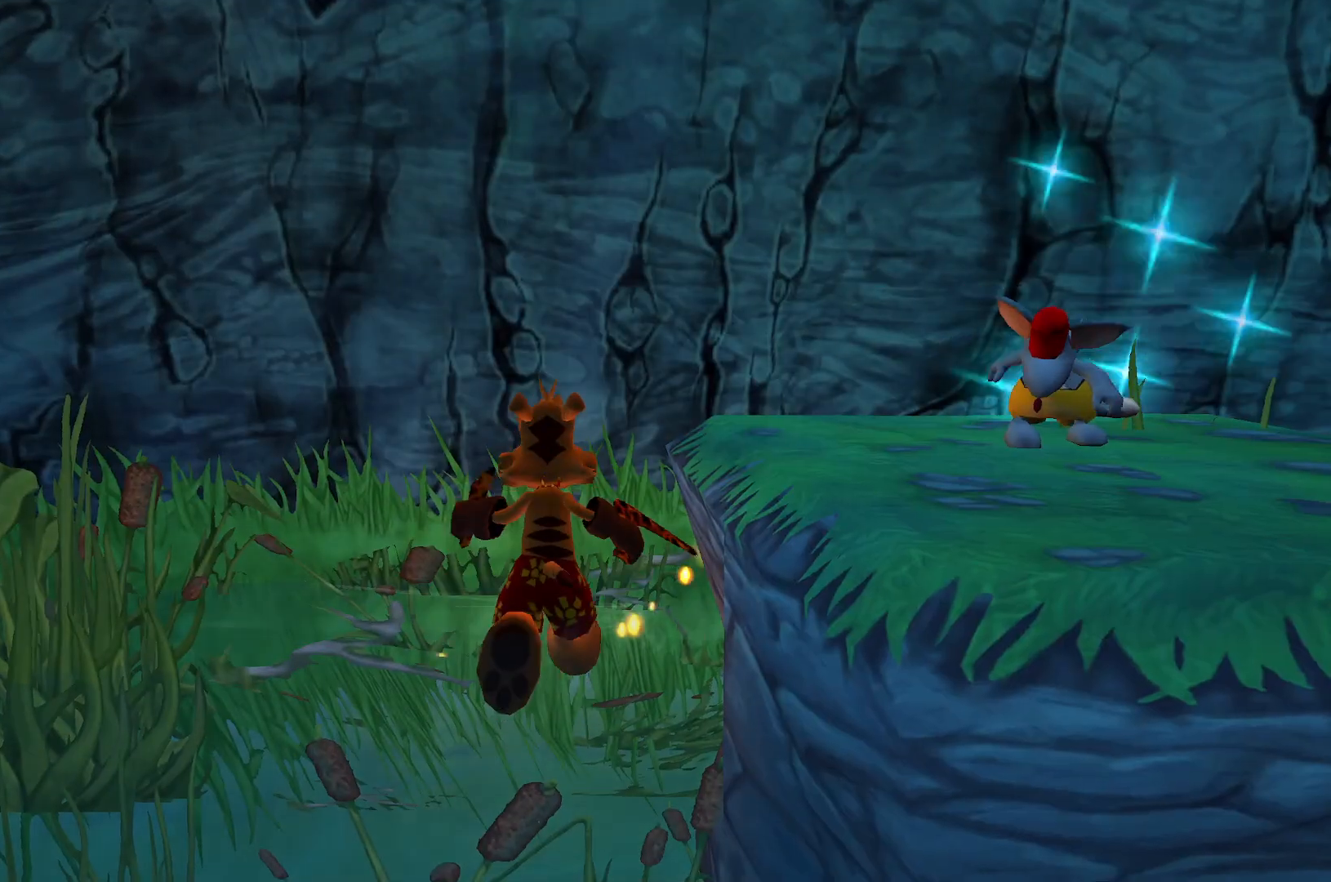
{"keys": [], "events": [[17, "space", "down"], [167, "space", "up"], [333, "w", "up"]]}
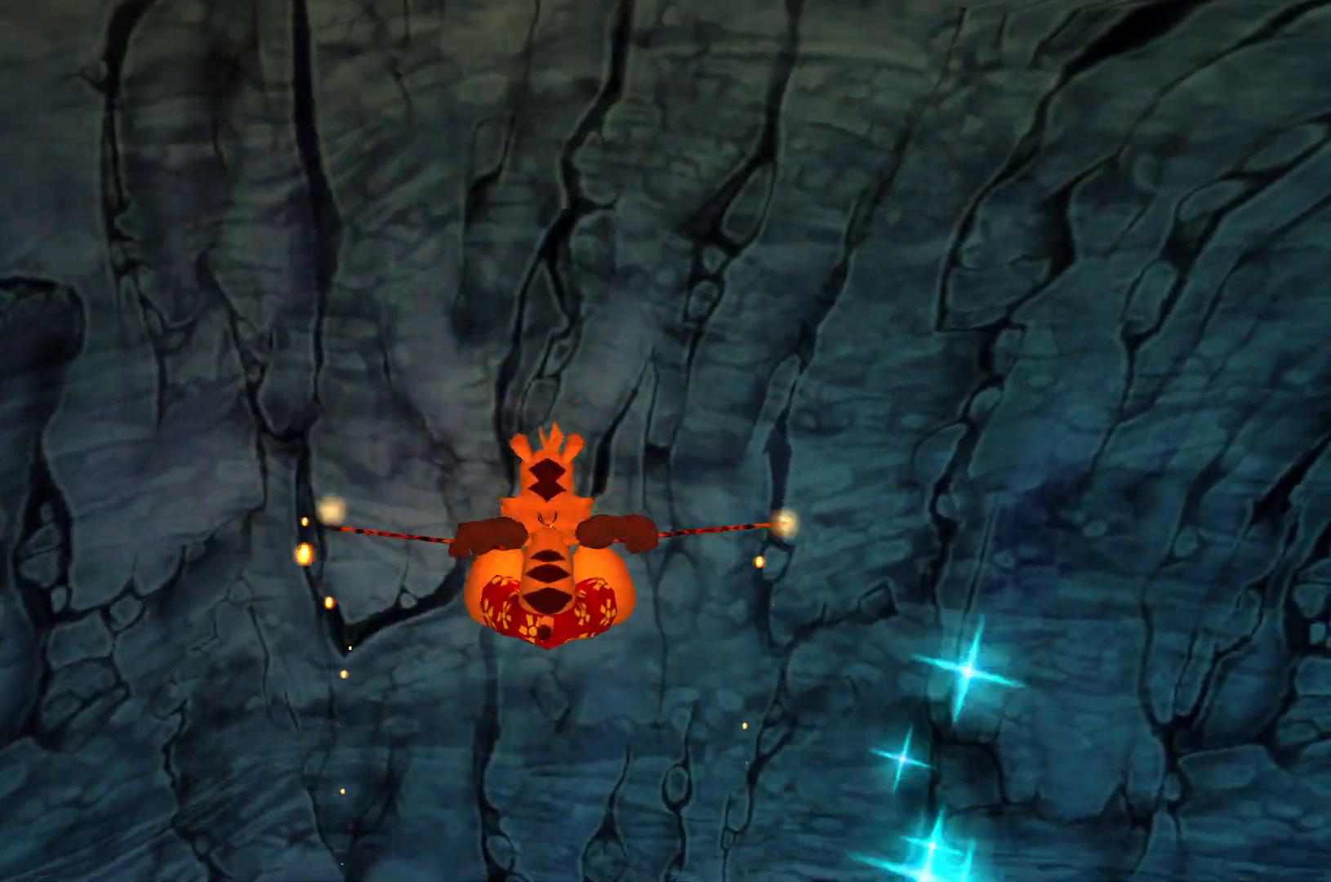
{"keys": [], "events": []}
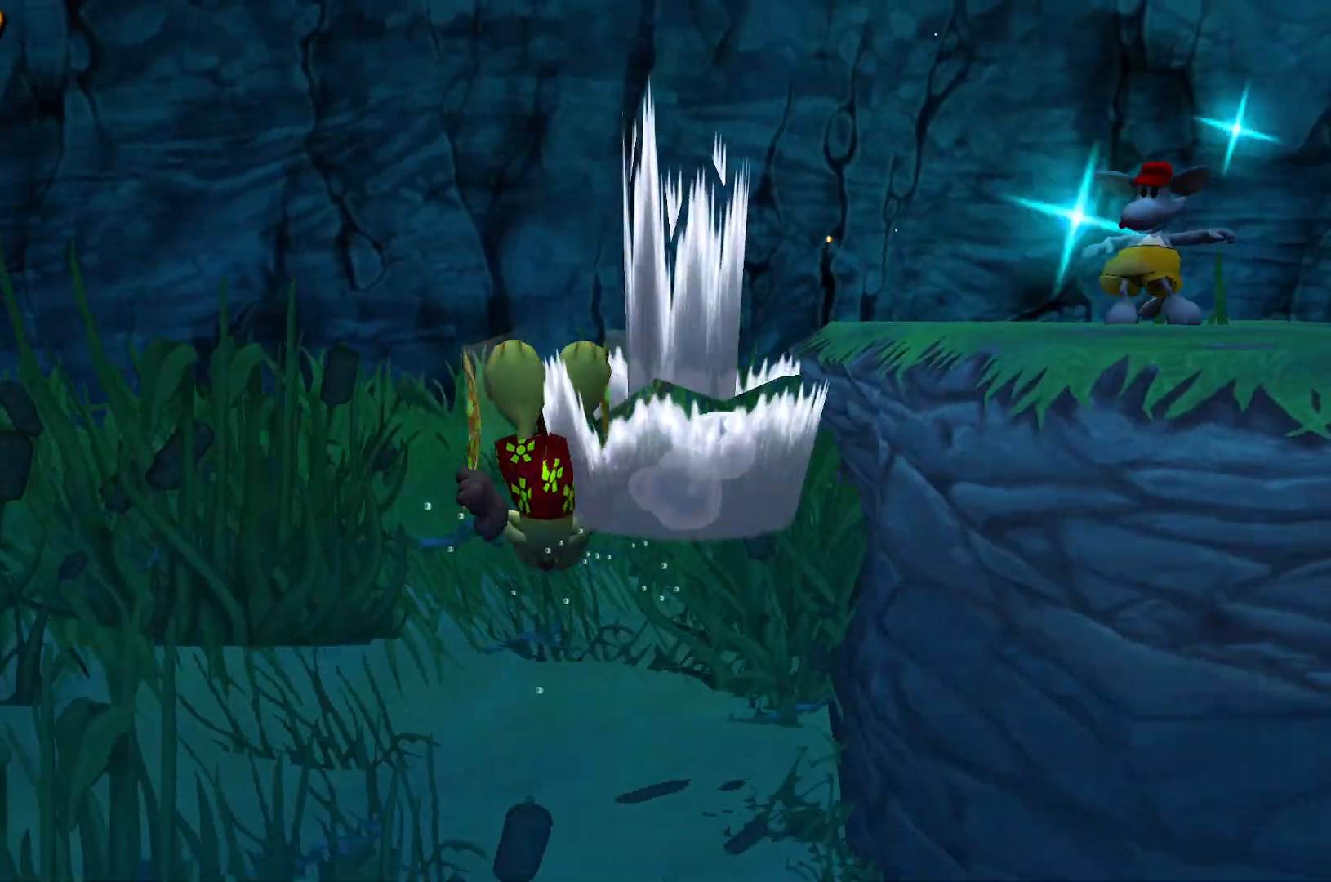
{"keys": ["d", "w"], "events": [[433, "d", "down"], [483, "w", "down"]]}
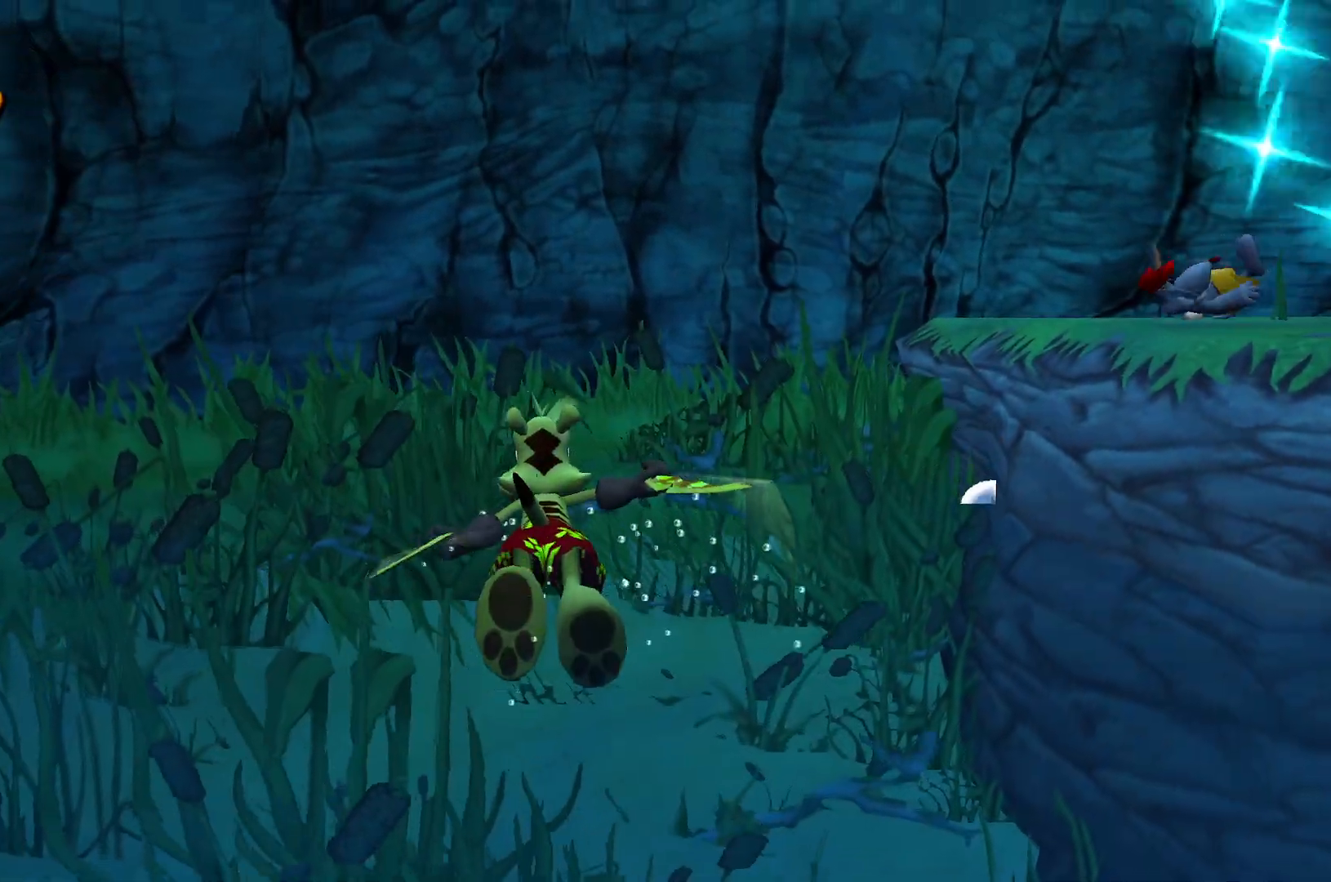
{"keys": ["d", "w"], "events": []}
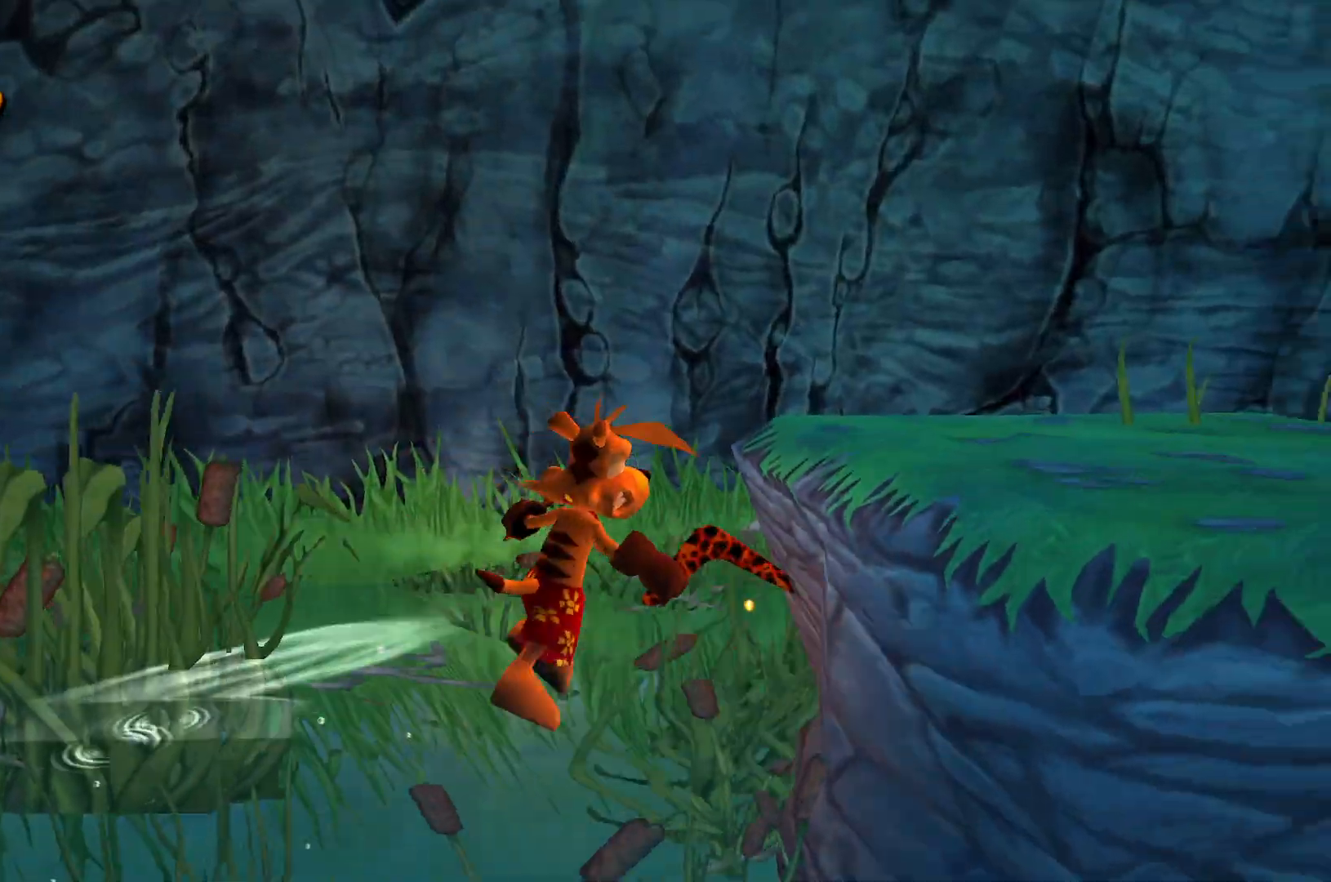
{"keys": [], "events": [[100, "d", "up"], [150, "space", "down"], [300, "space", "up"], [433, "w", "up"]]}
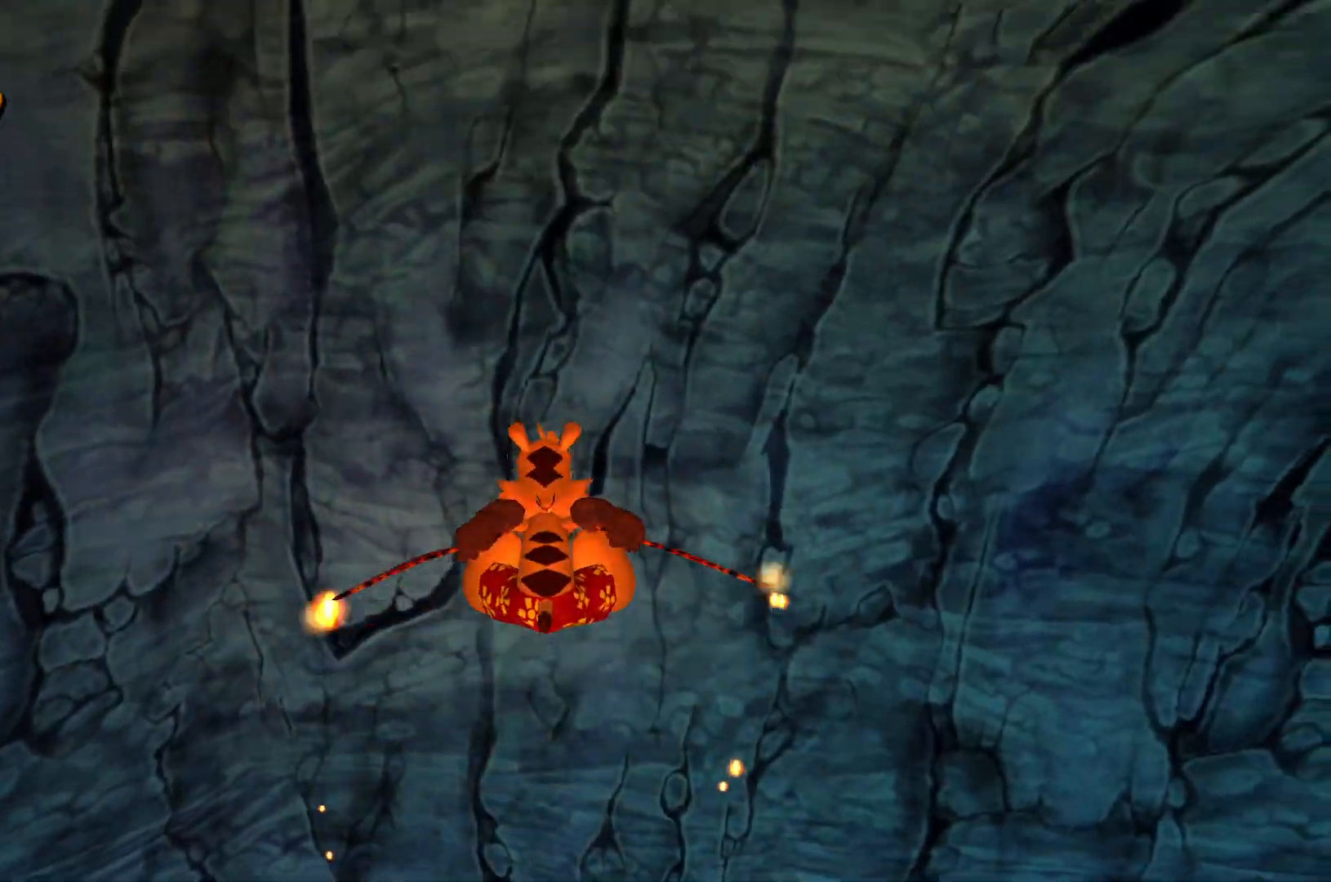
{"keys": [], "events": []}
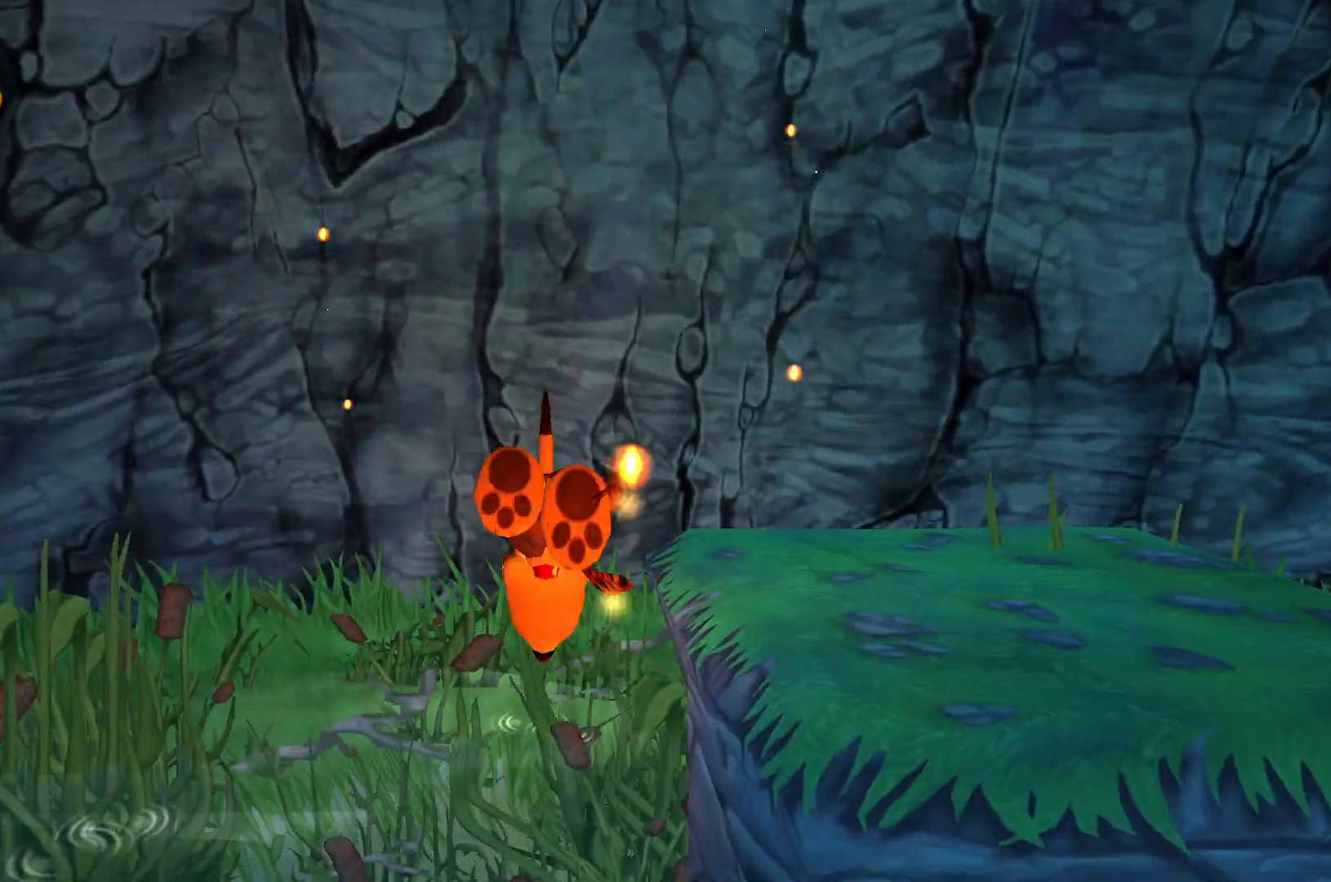
{"keys": [], "events": []}
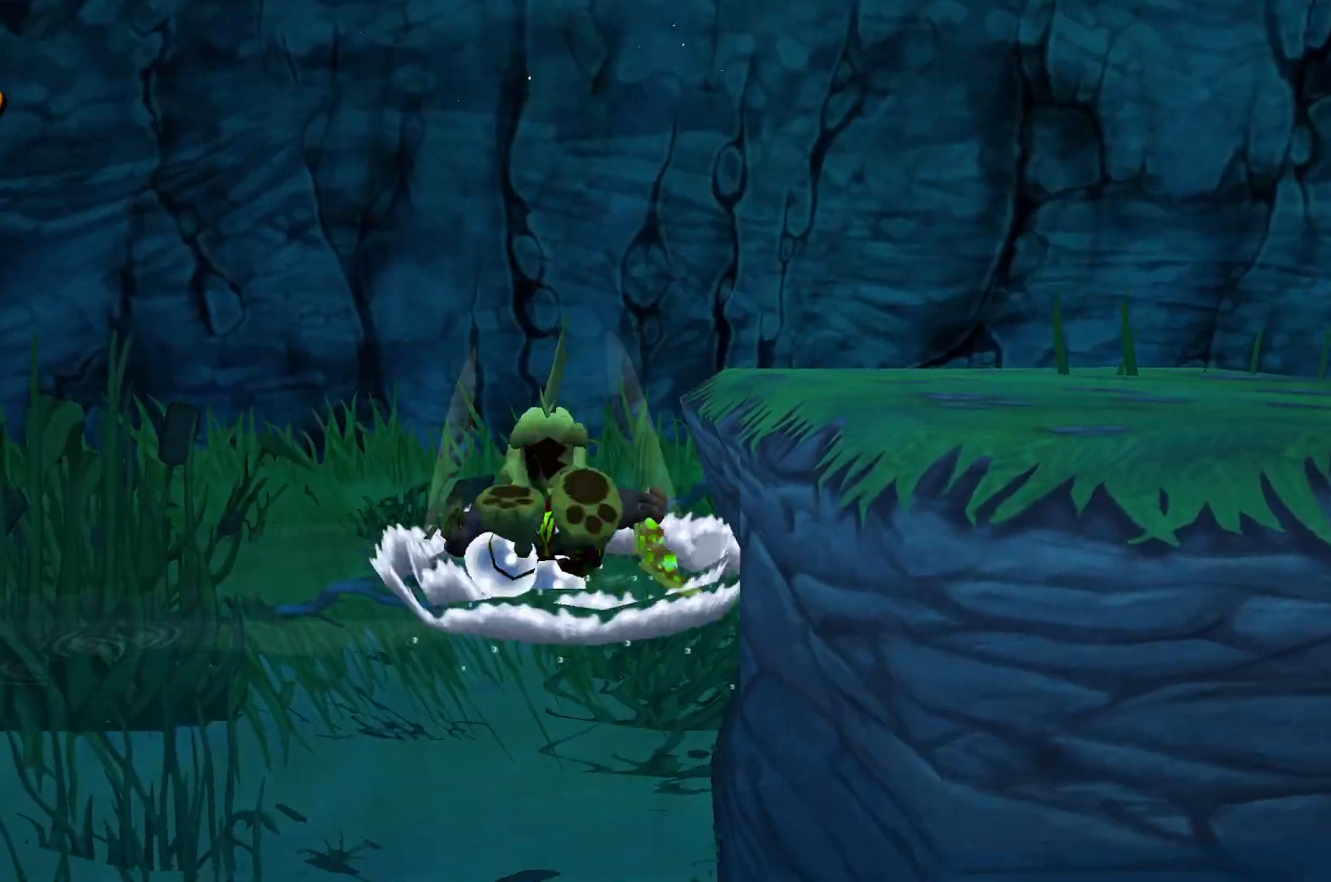
{"keys": [], "events": []}
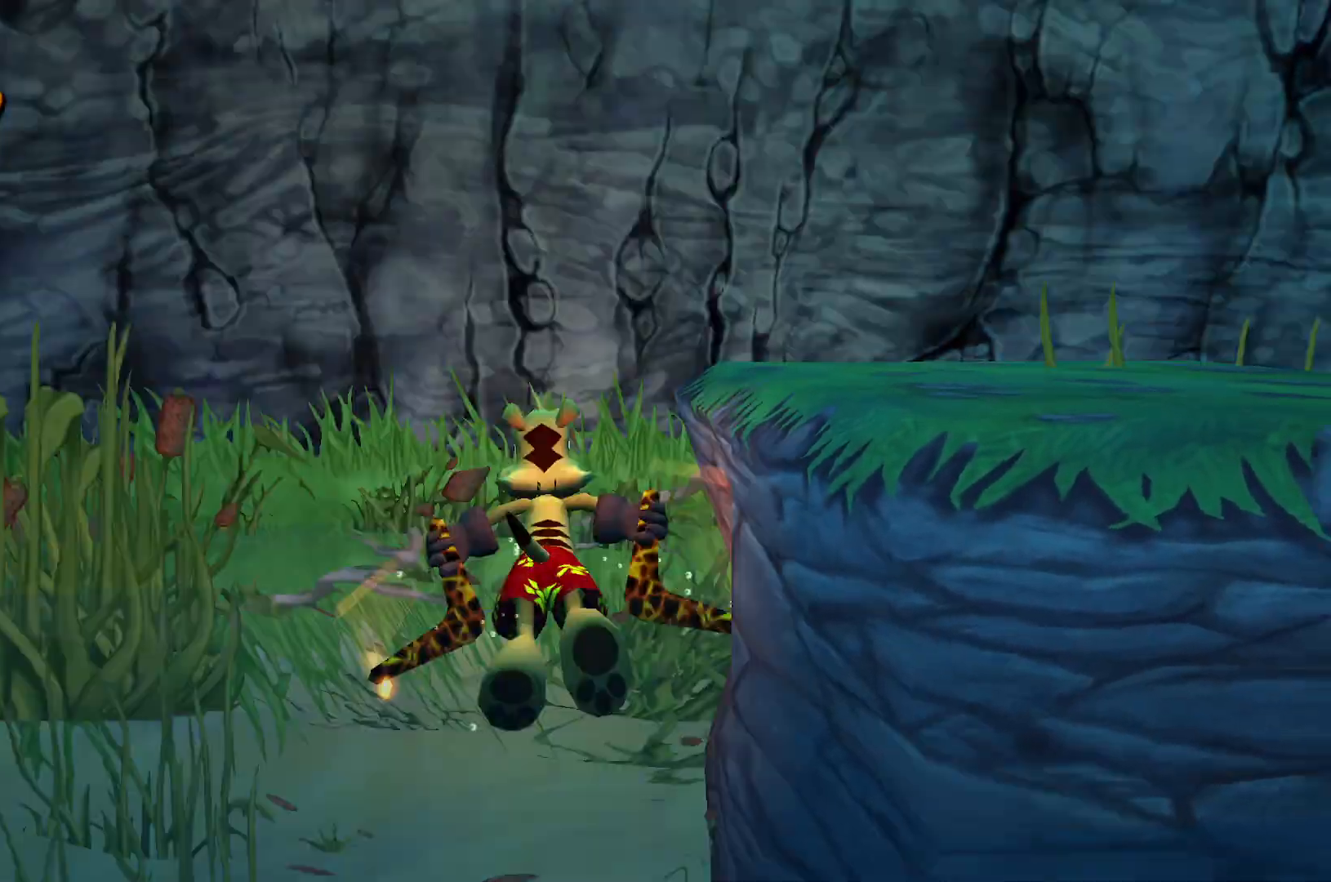
{"keys": ["space", "w"], "events": [[167, "w", "down"], [367, "space", "down"]]}
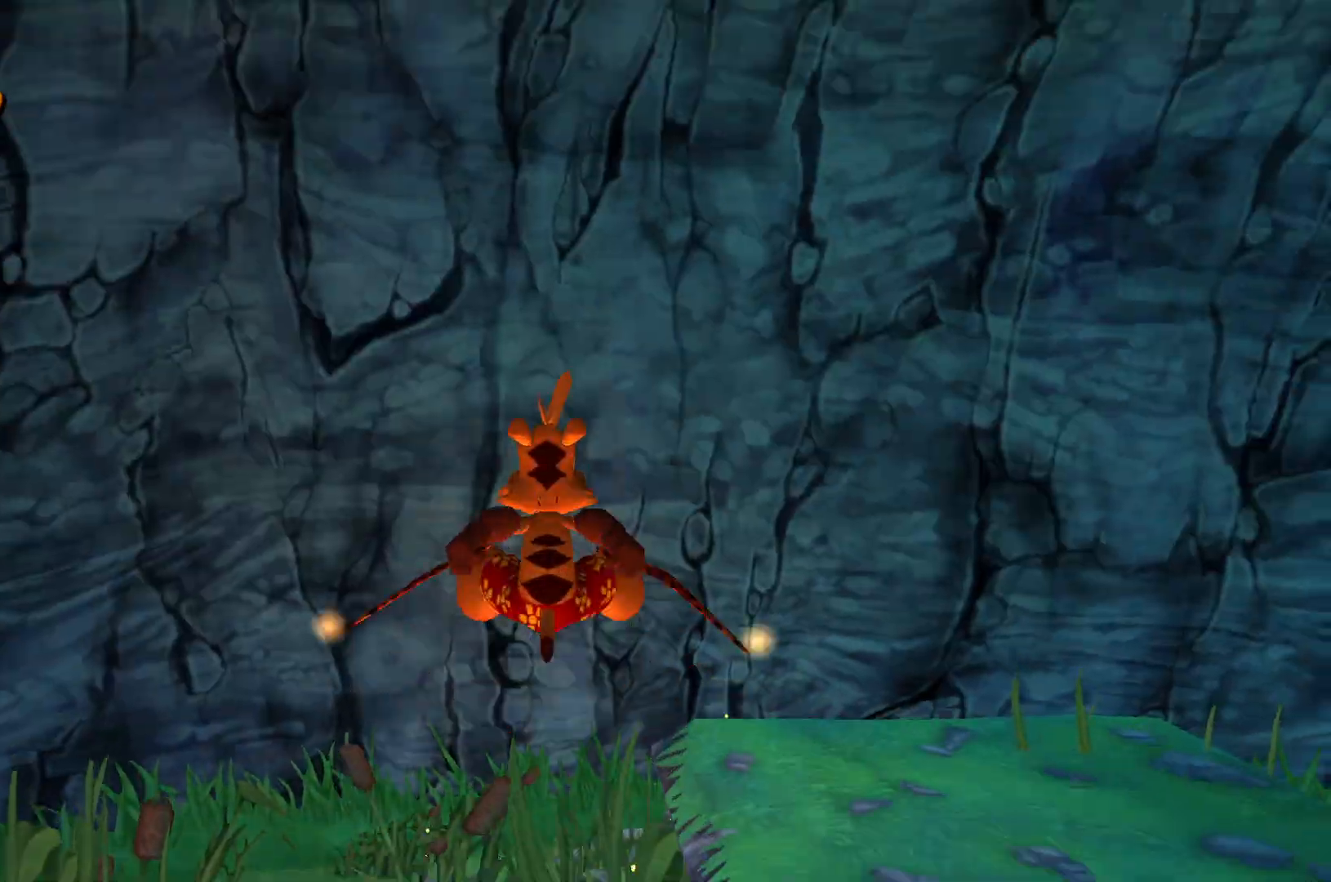
{"keys": [], "events": [[33, "space", "up"], [167, "w", "up"]]}
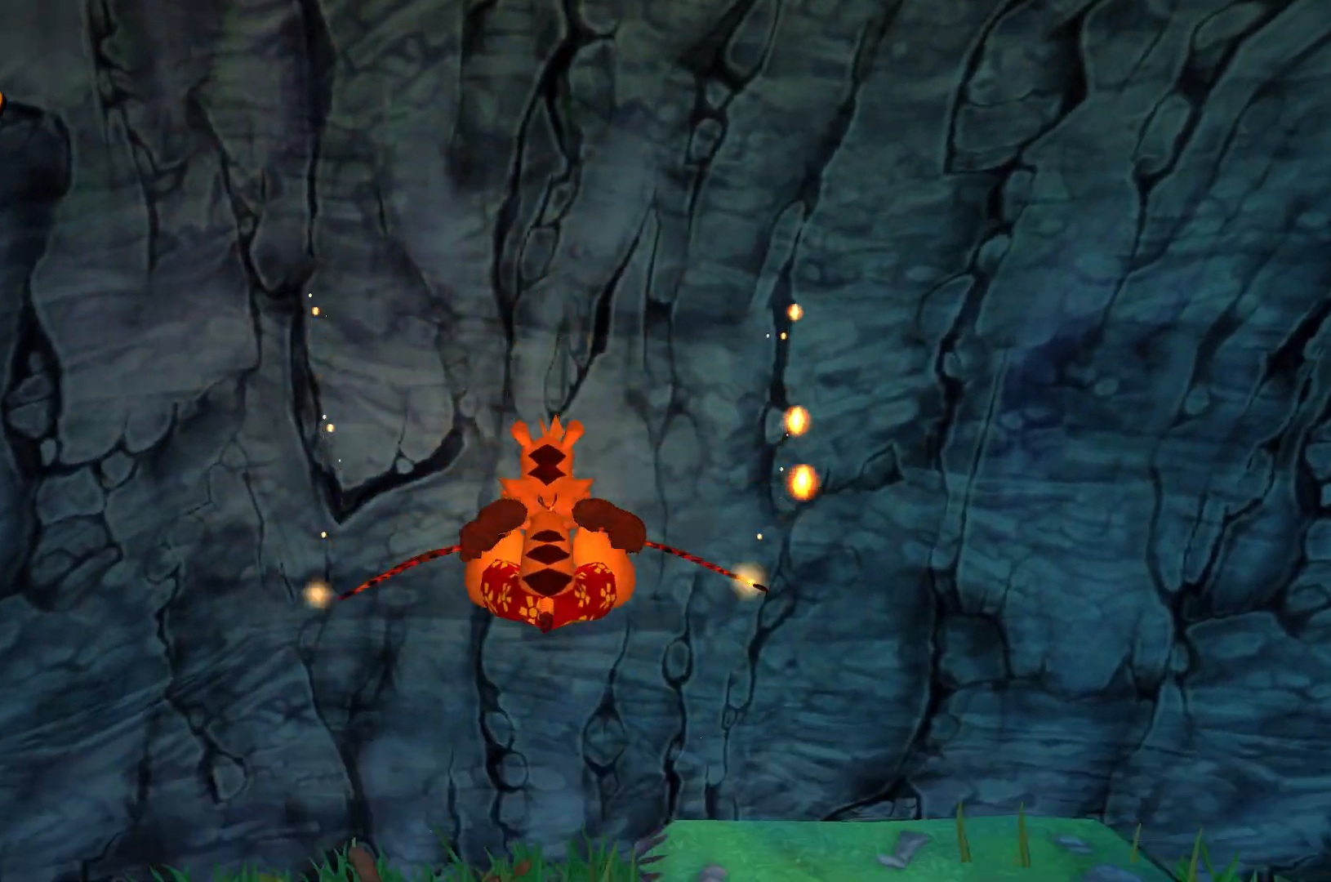
{"keys": [], "events": []}
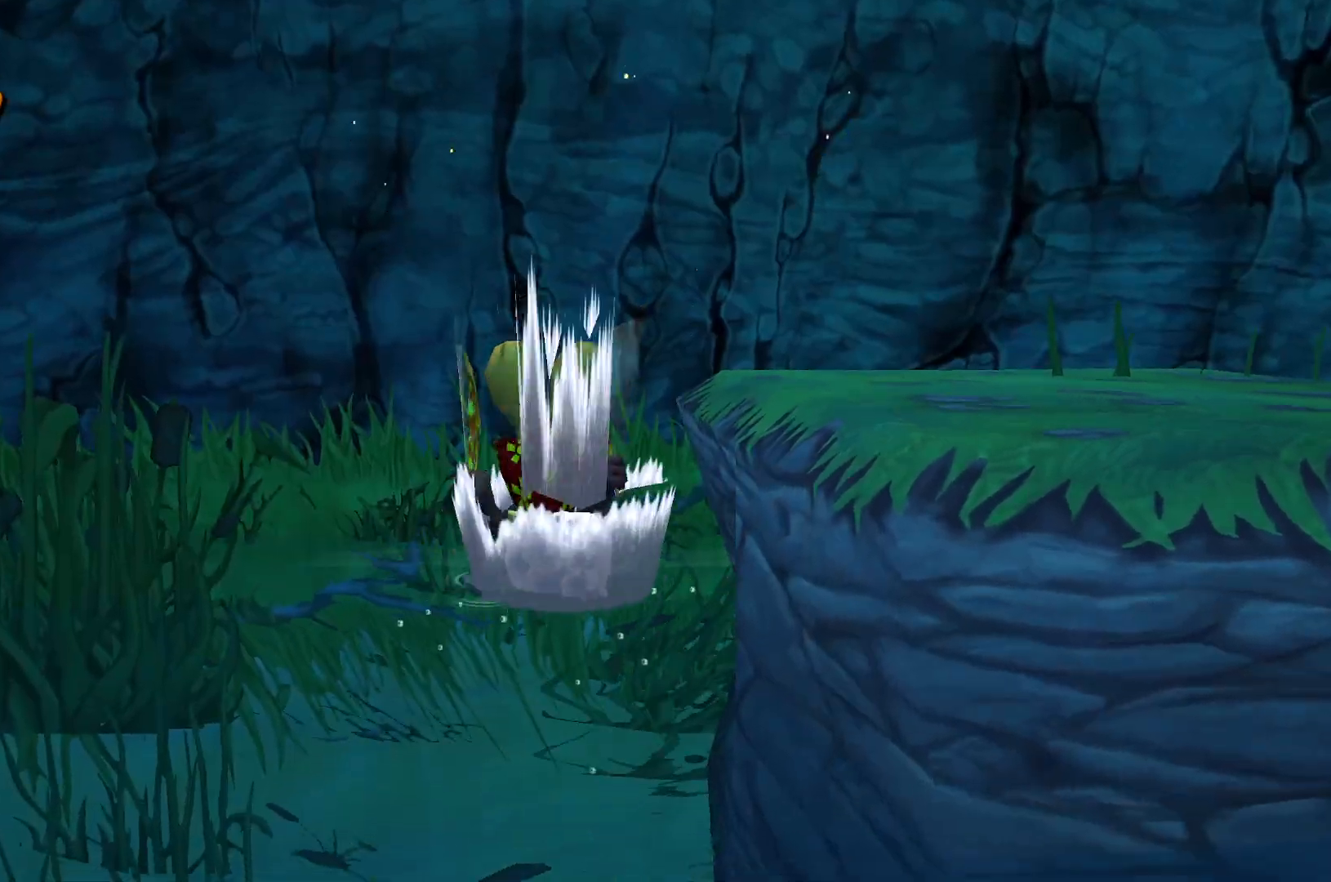
{"keys": [], "events": []}
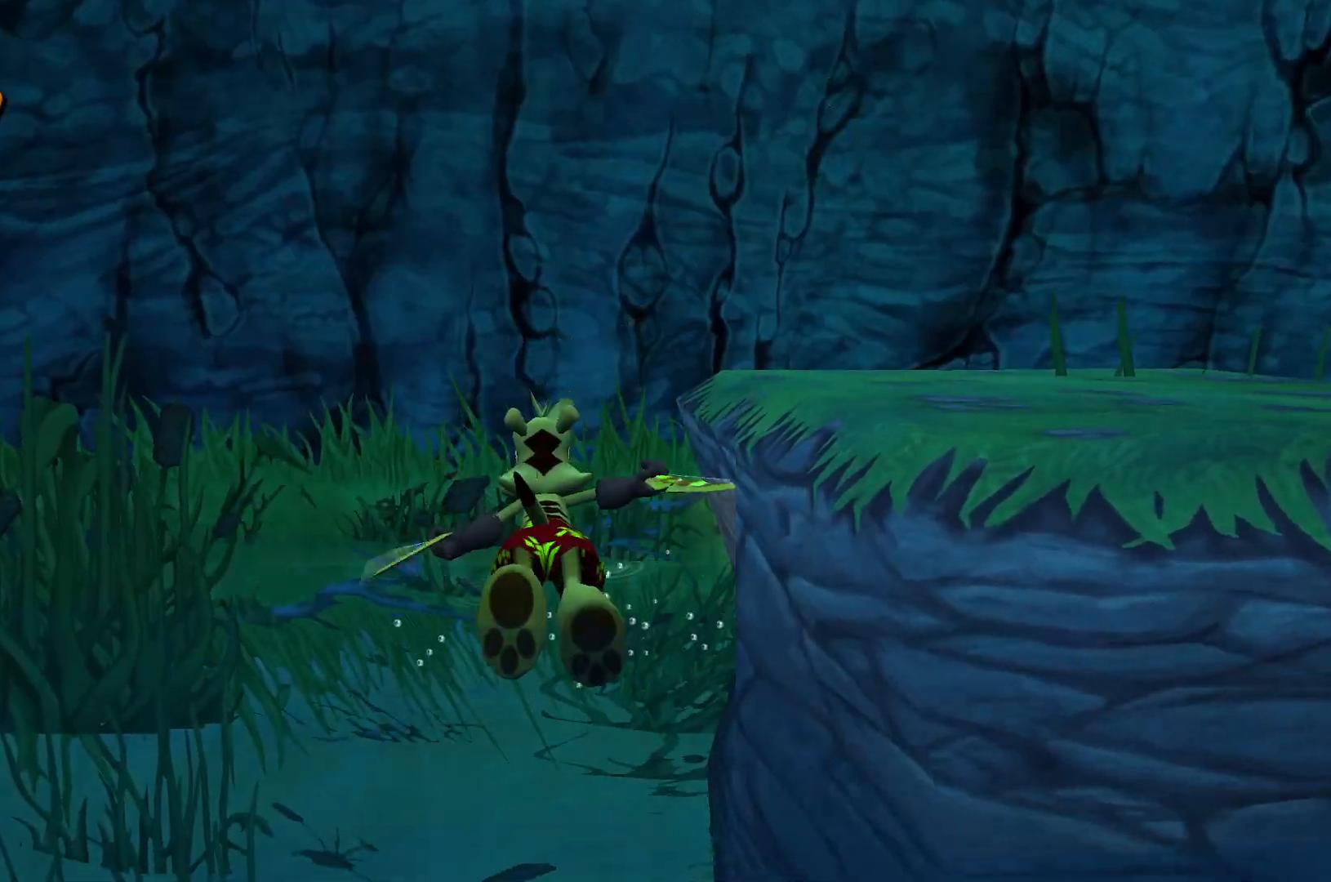
{"keys": ["w"], "events": [[400, "w", "down"]]}
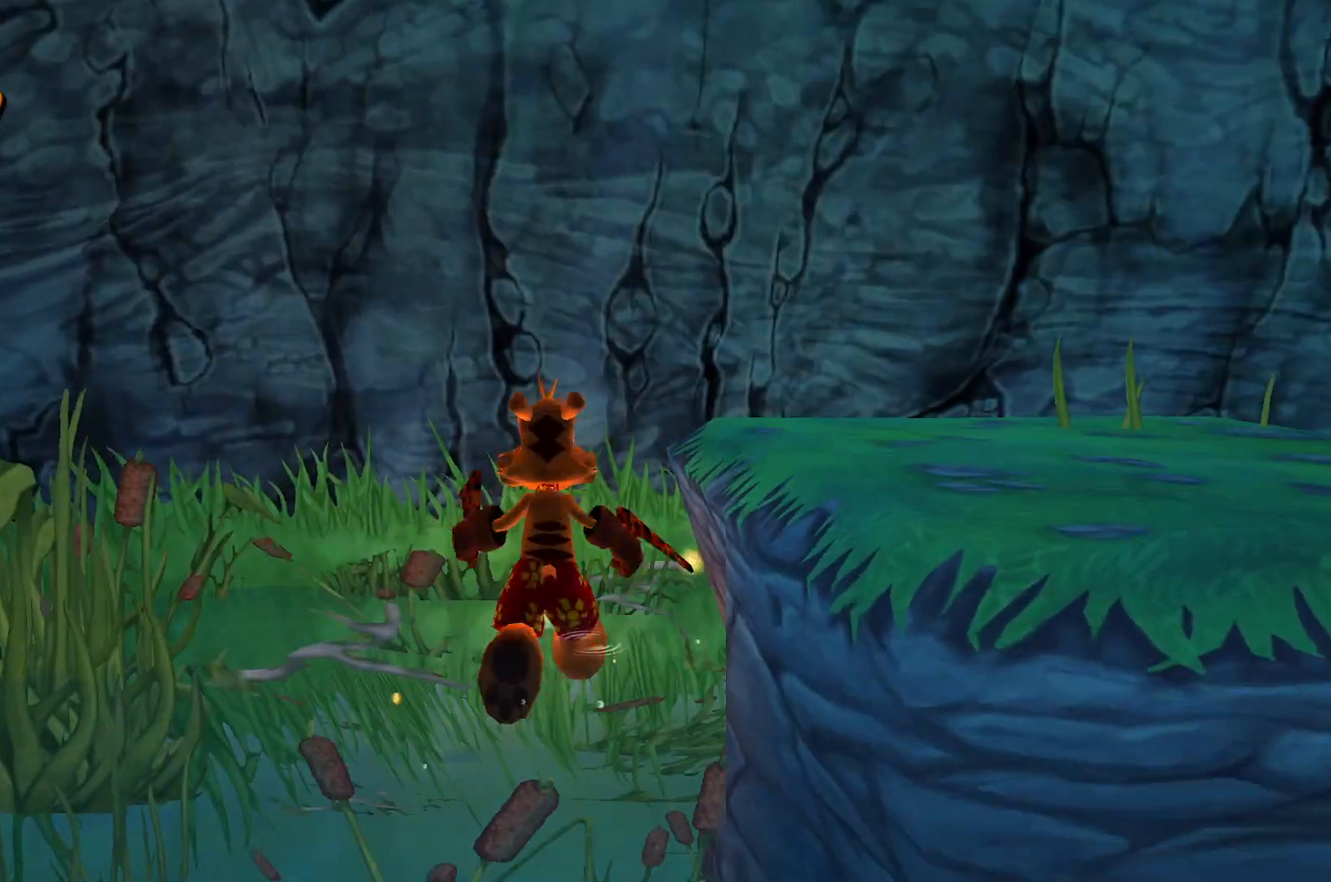
{"keys": [], "events": [[133, "space", "down"], [283, "space", "up"], [450, "w", "up"]]}
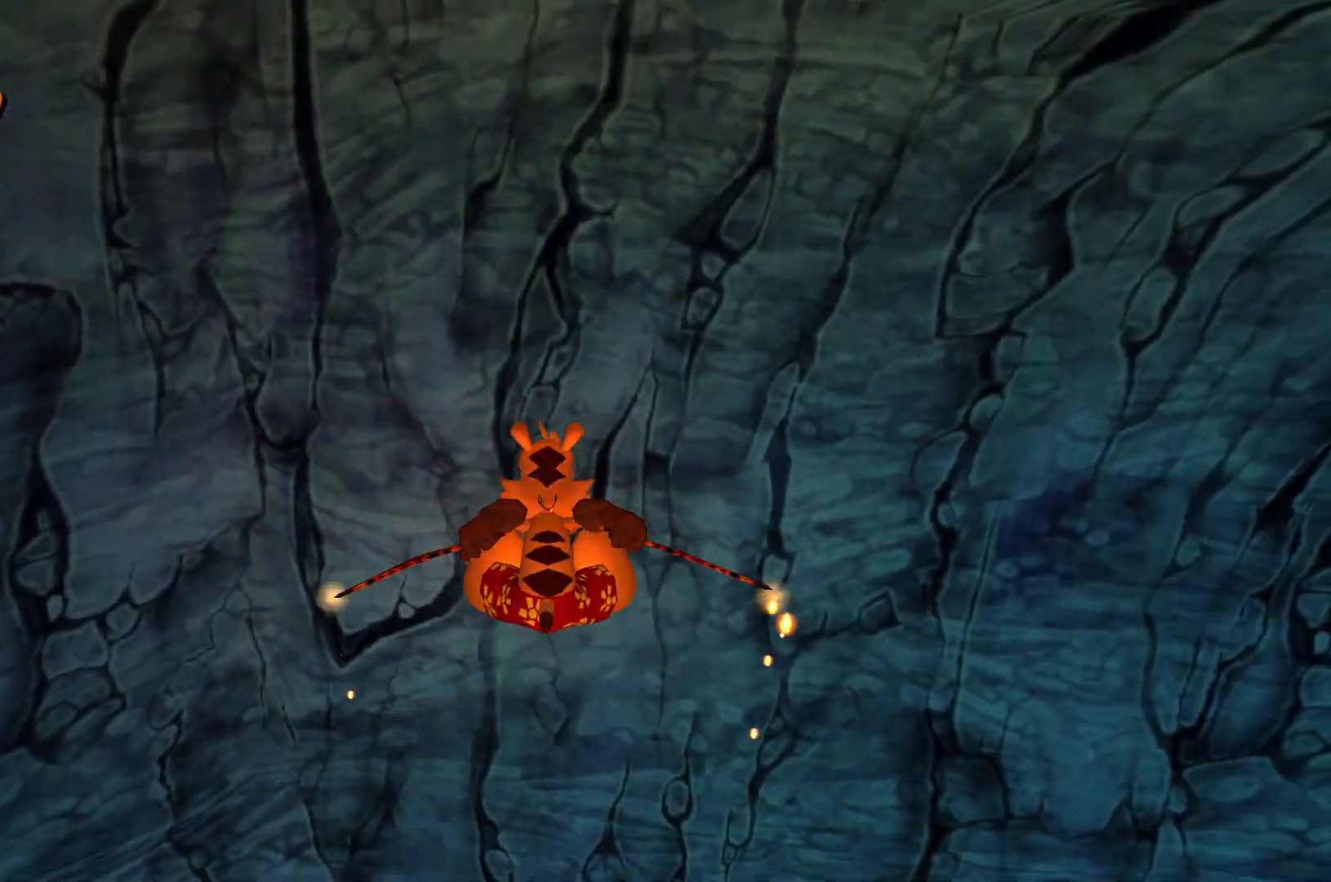
{"keys": [], "events": []}
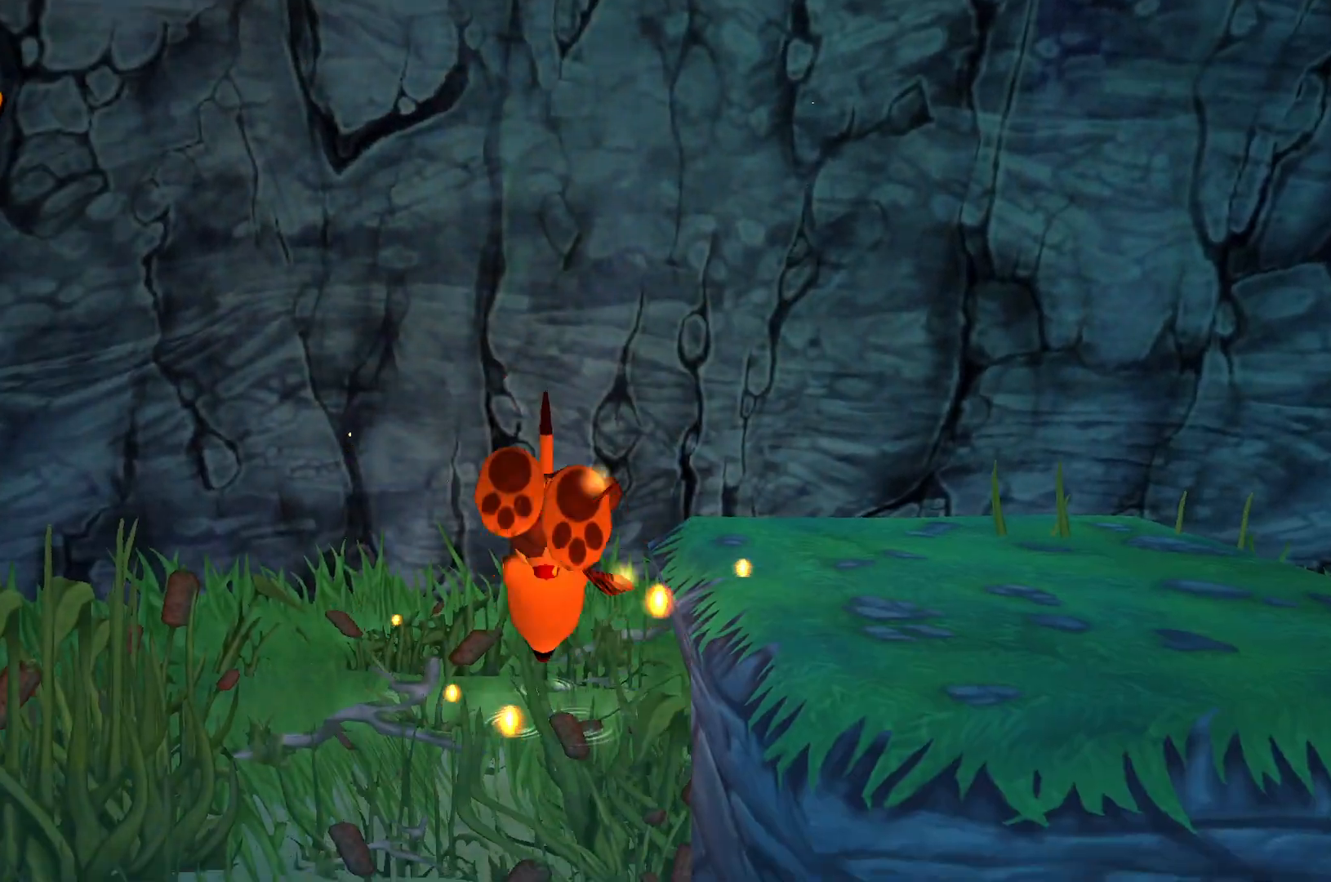
{"keys": [], "events": []}
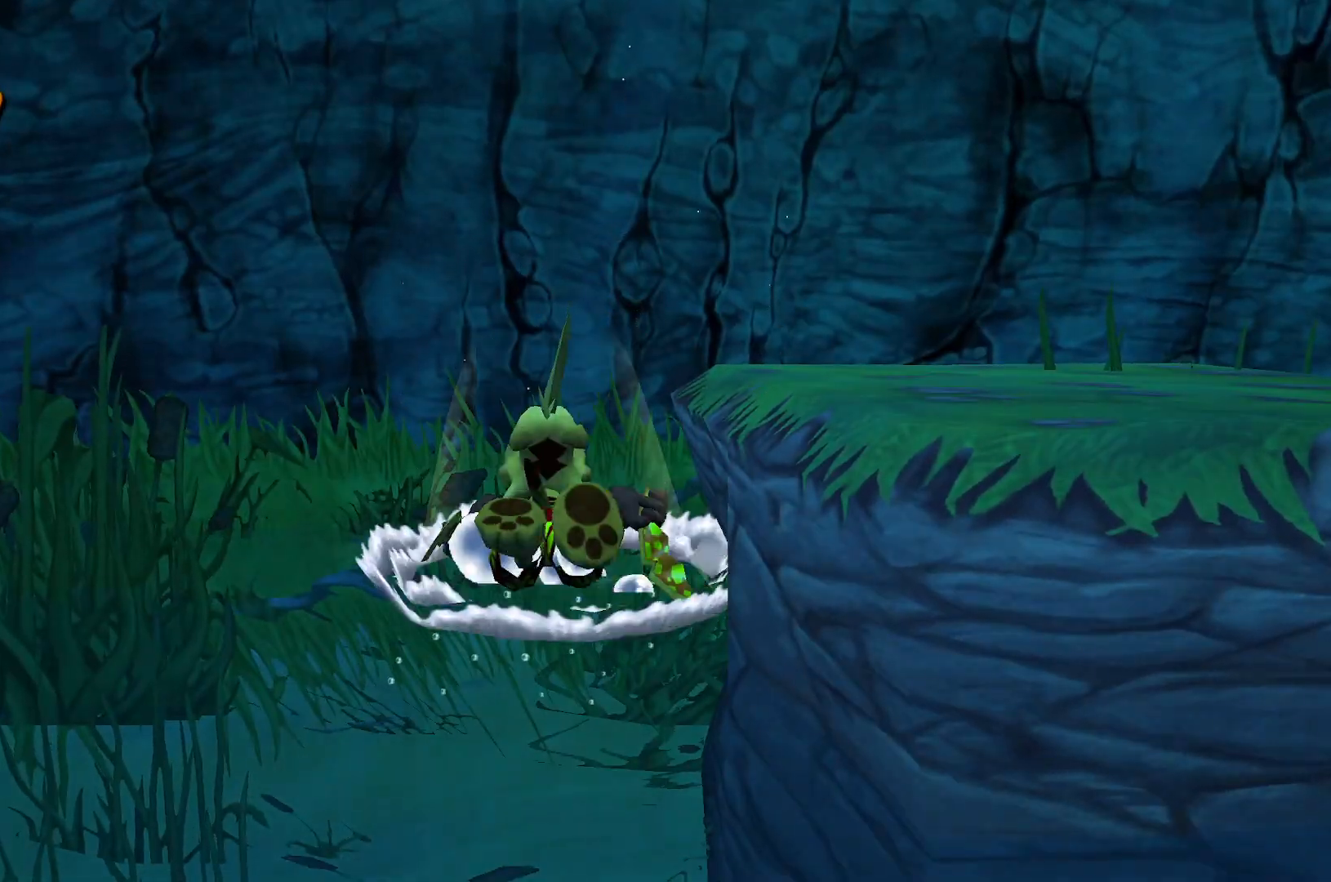
{"keys": [], "events": []}
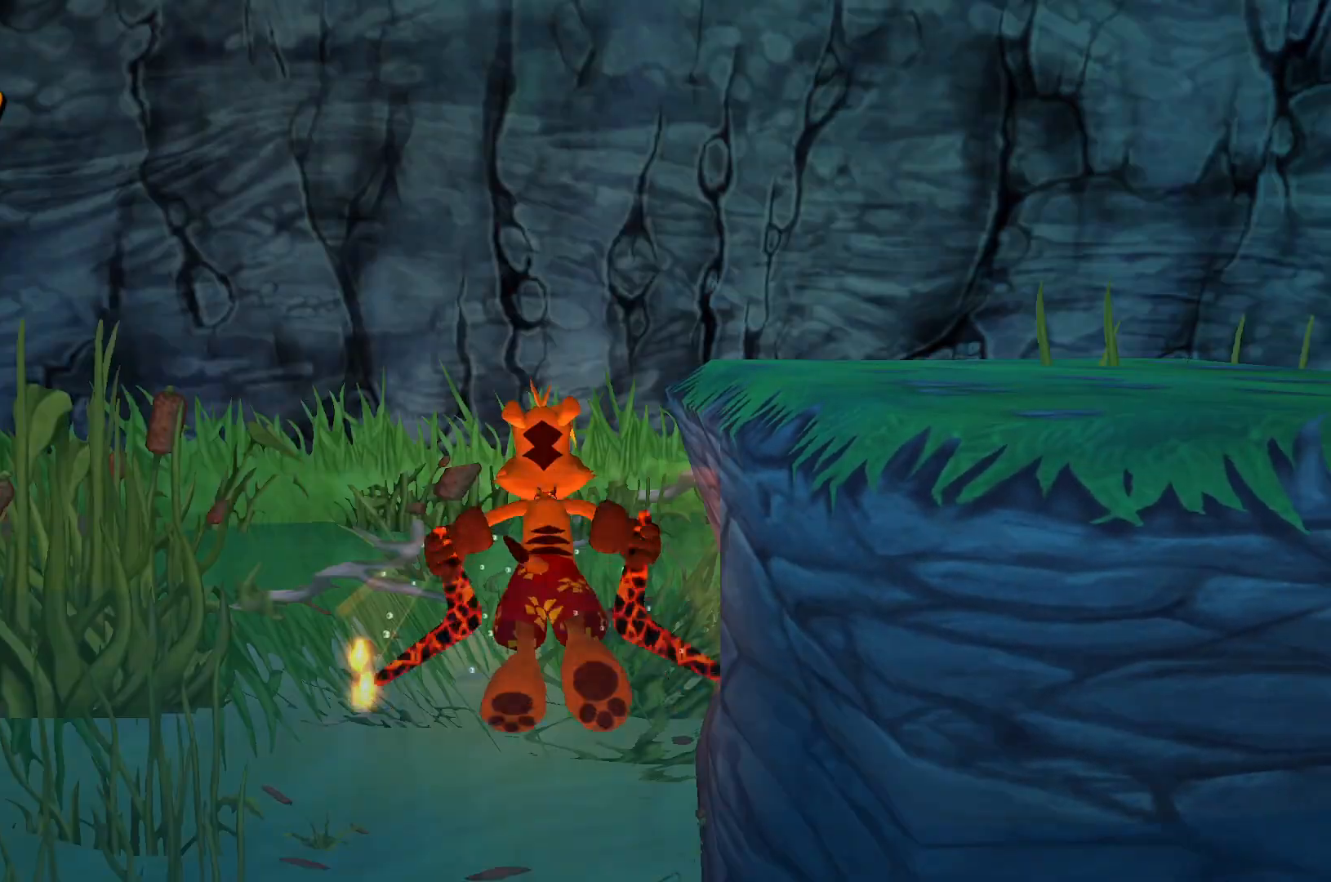
{"keys": [], "events": [[167, "w", "down"], [467, "w", "up"]]}
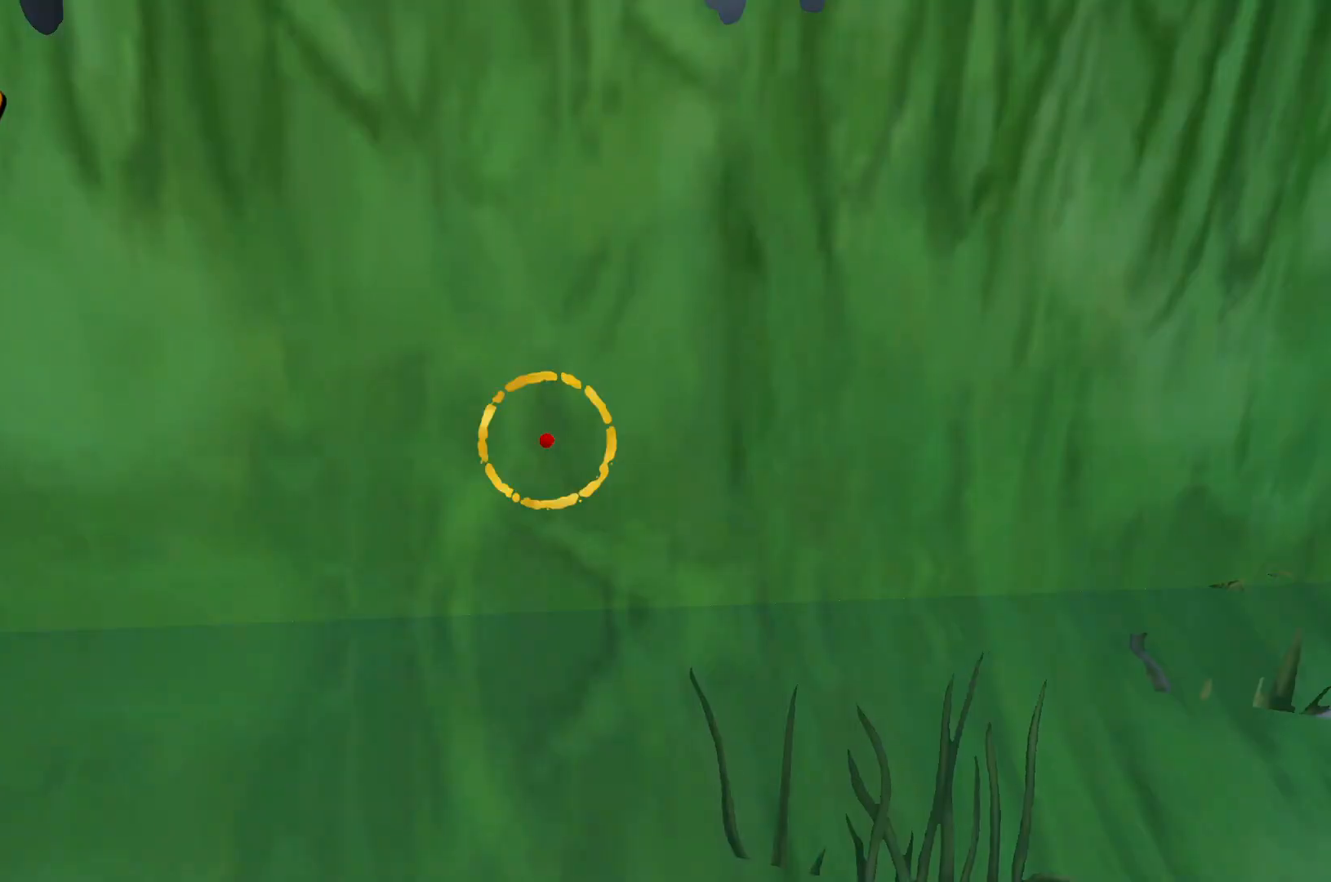
{"keys": [], "events": []}
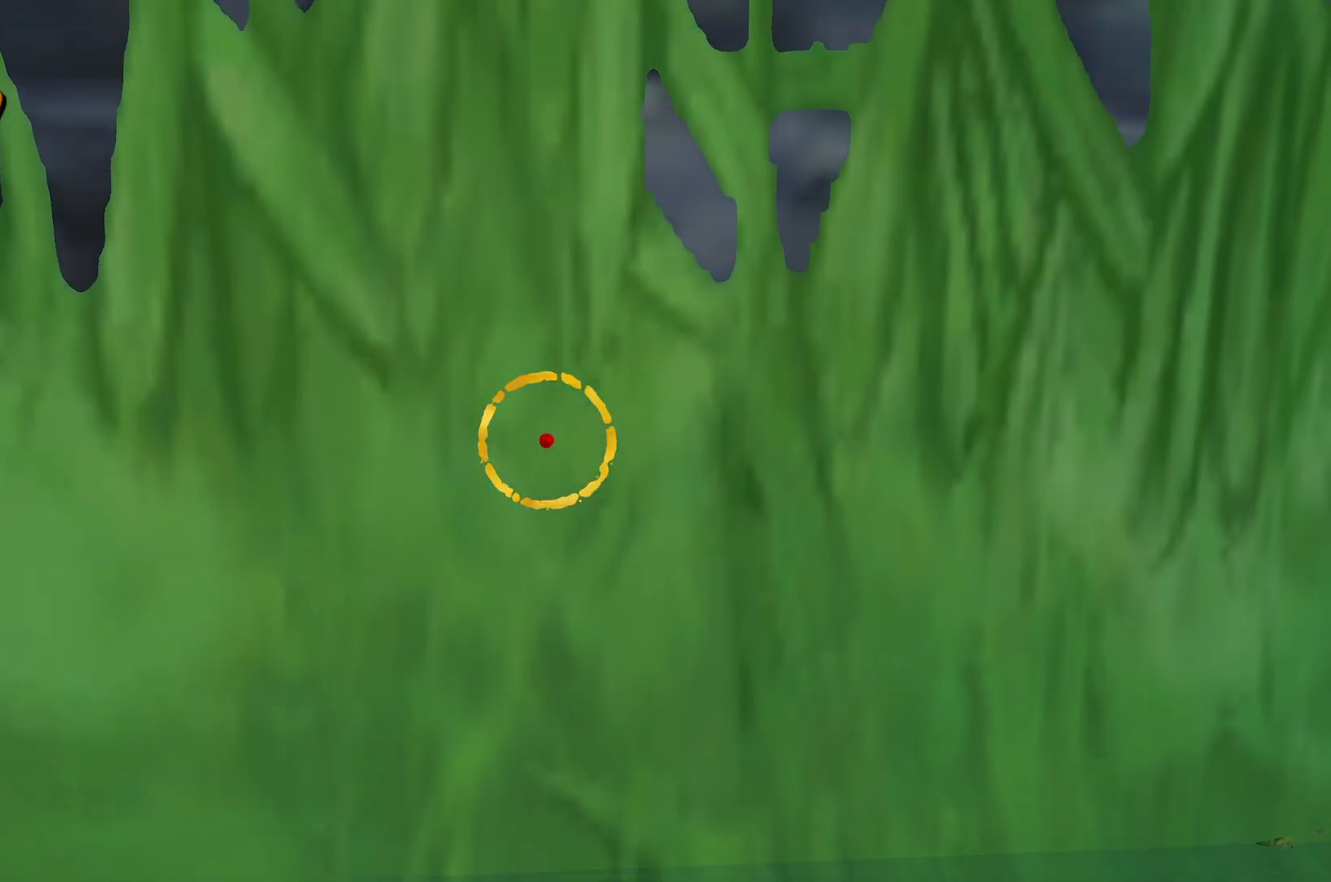
{"keys": [], "events": []}
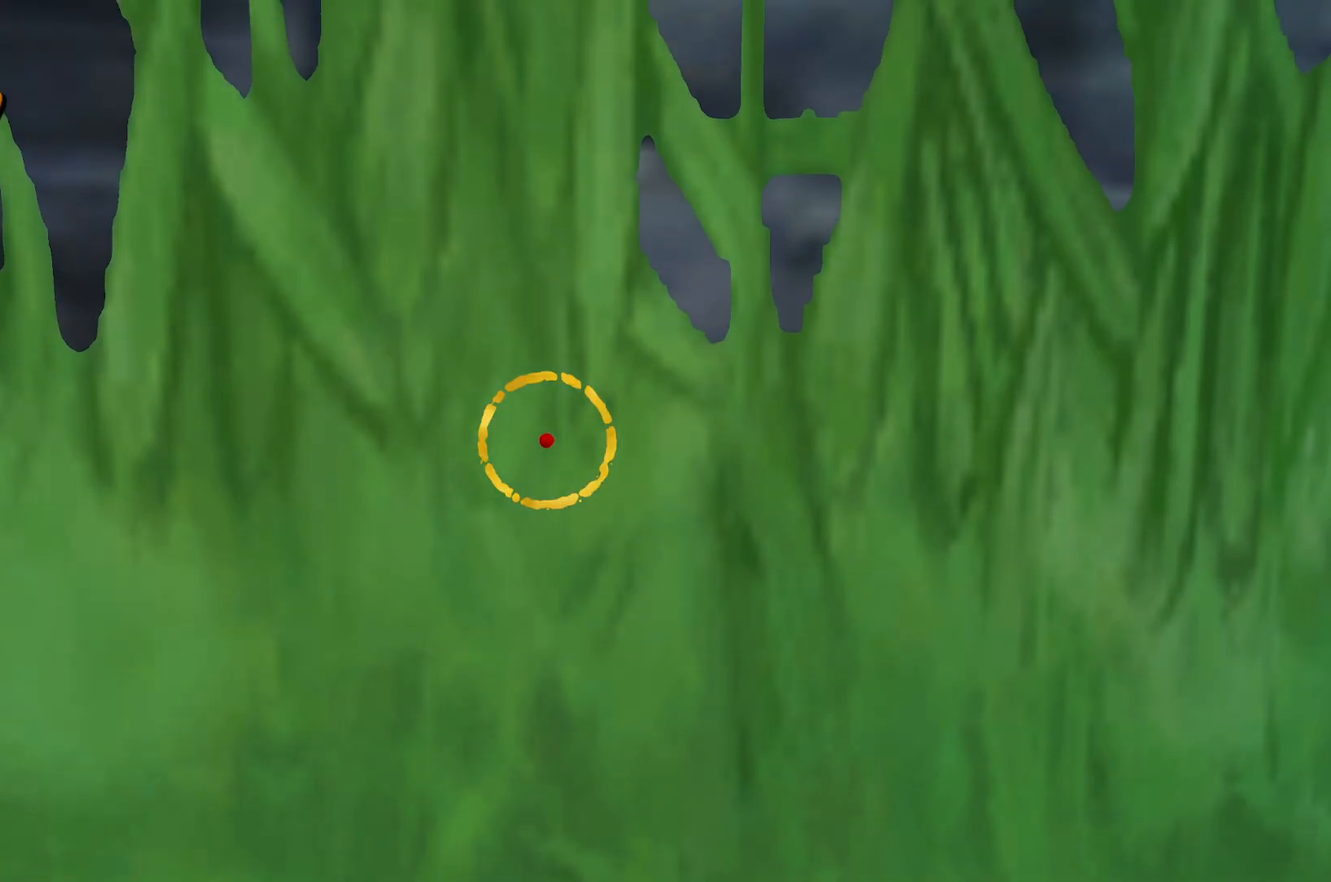
{"keys": [], "events": []}
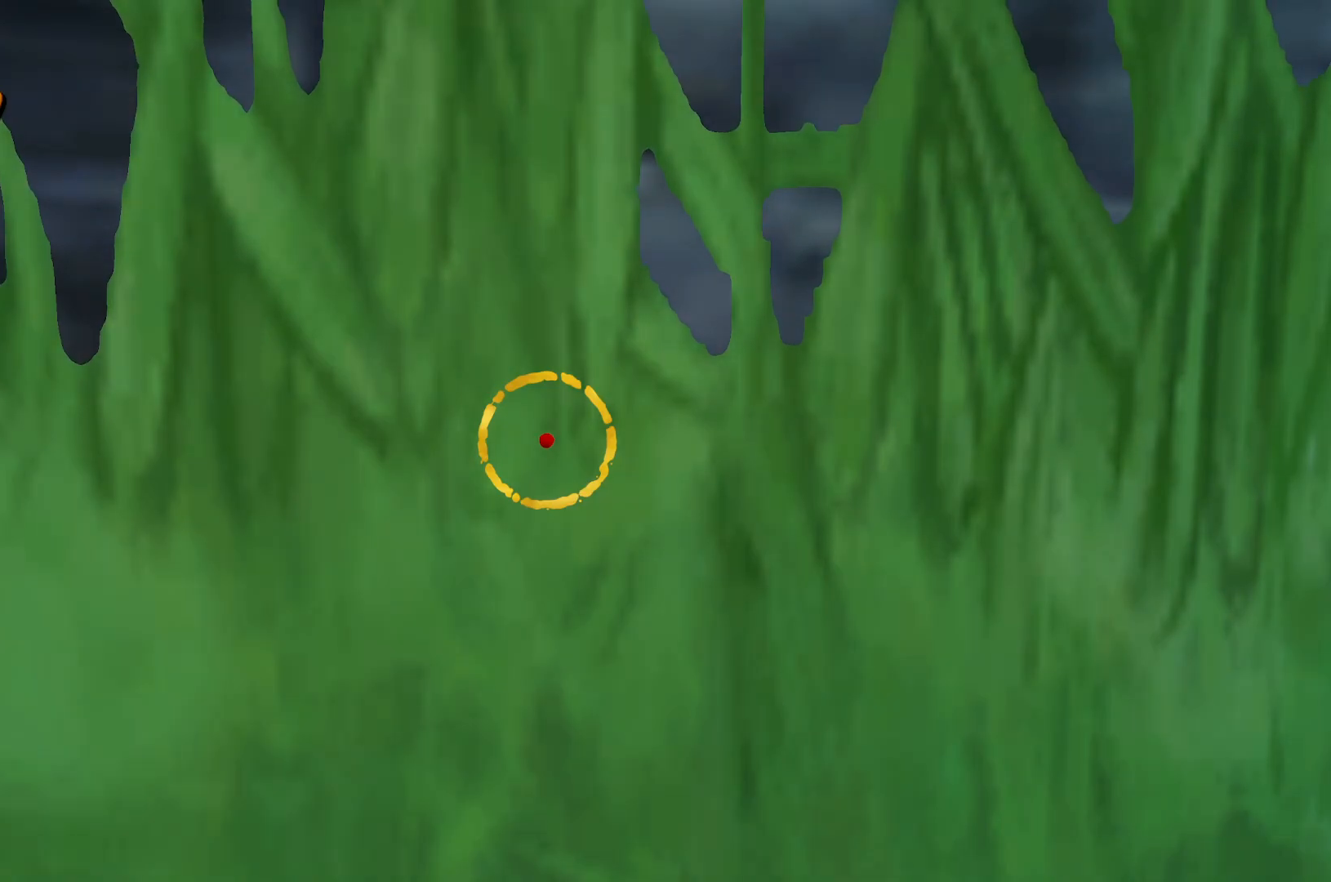
{"keys": ["w"], "events": [[133, "w", "down"], [250, "space", "down"], [417, "space", "up"]]}
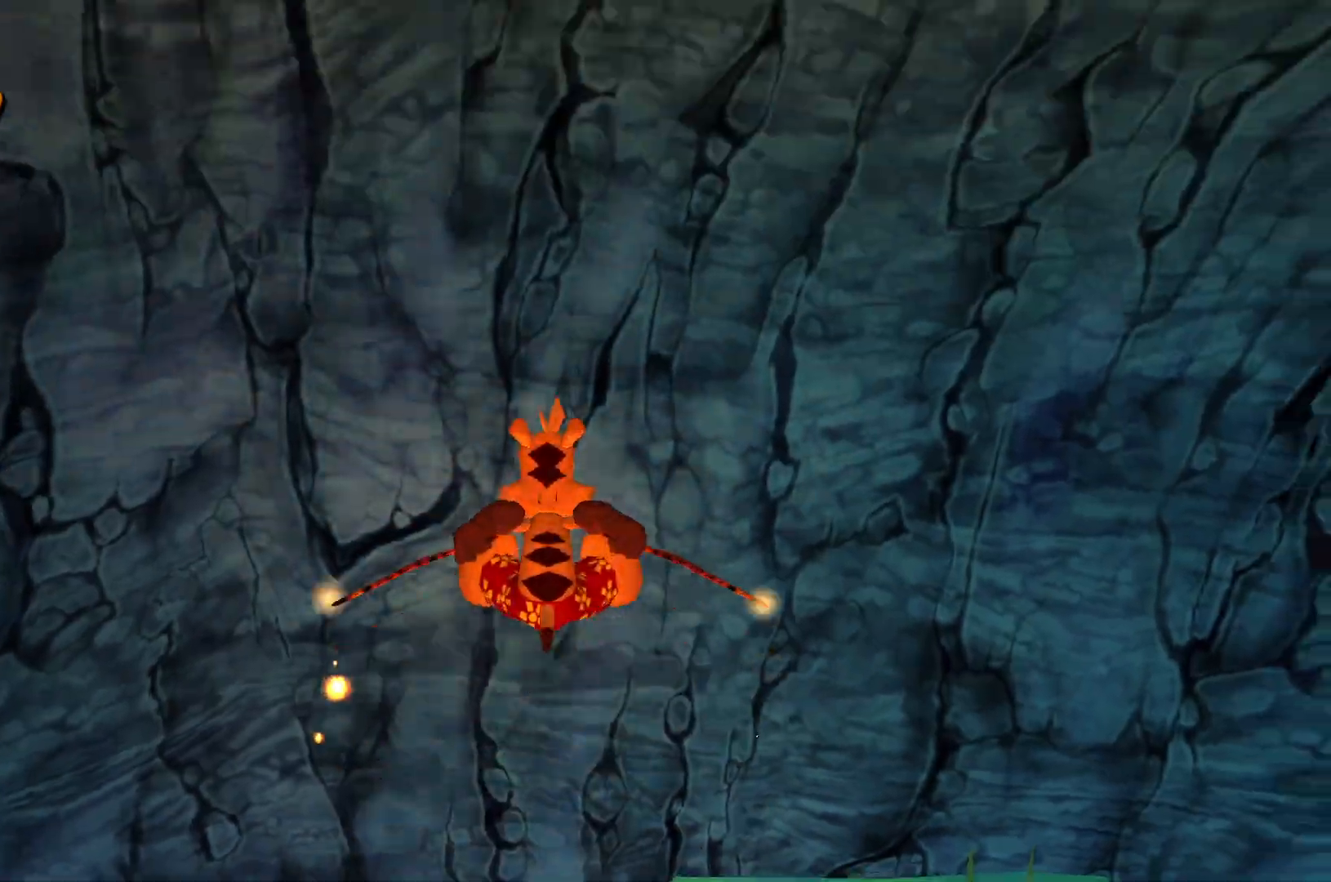
{"keys": [], "events": [[100, "w", "up"]]}
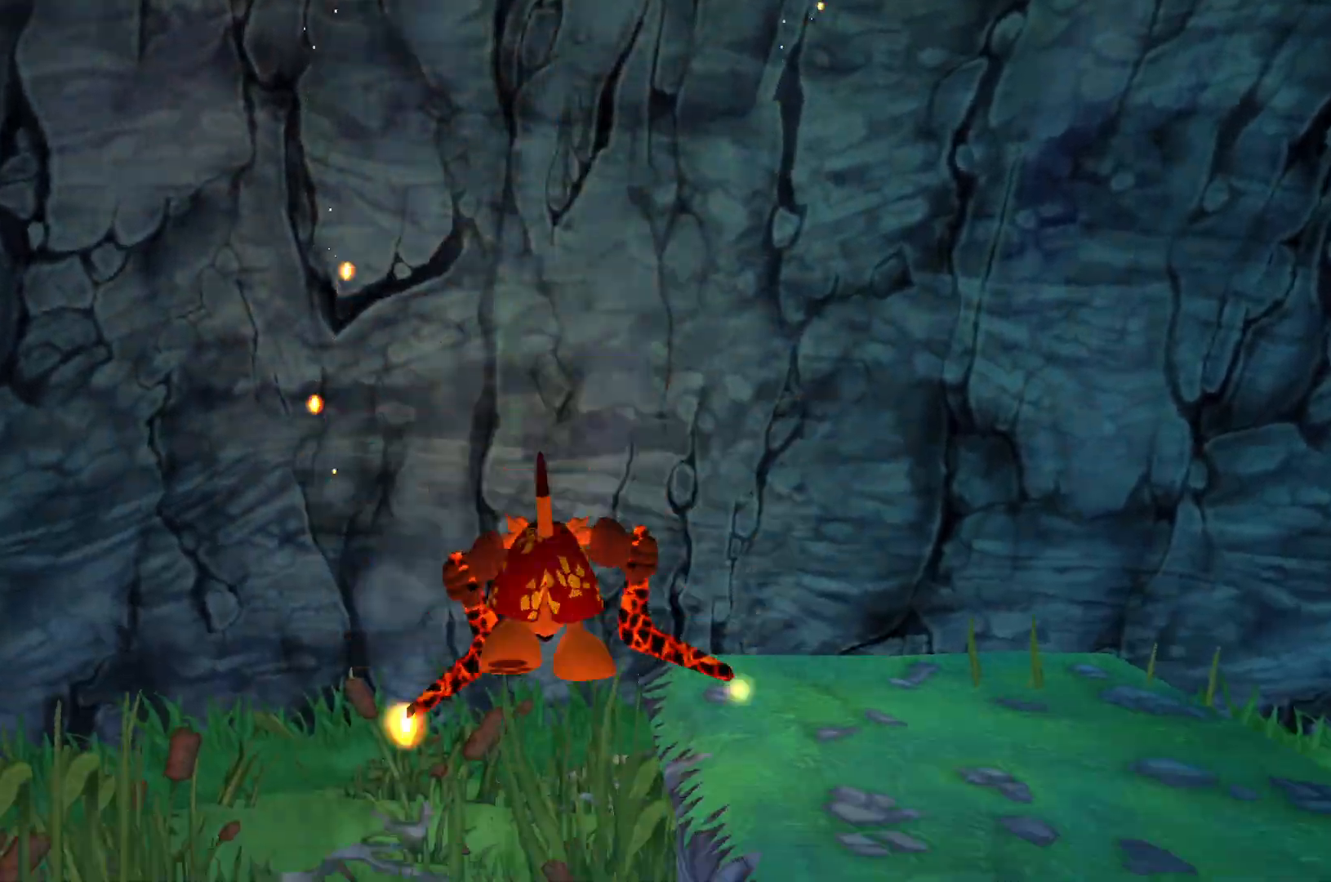
{"keys": [], "events": []}